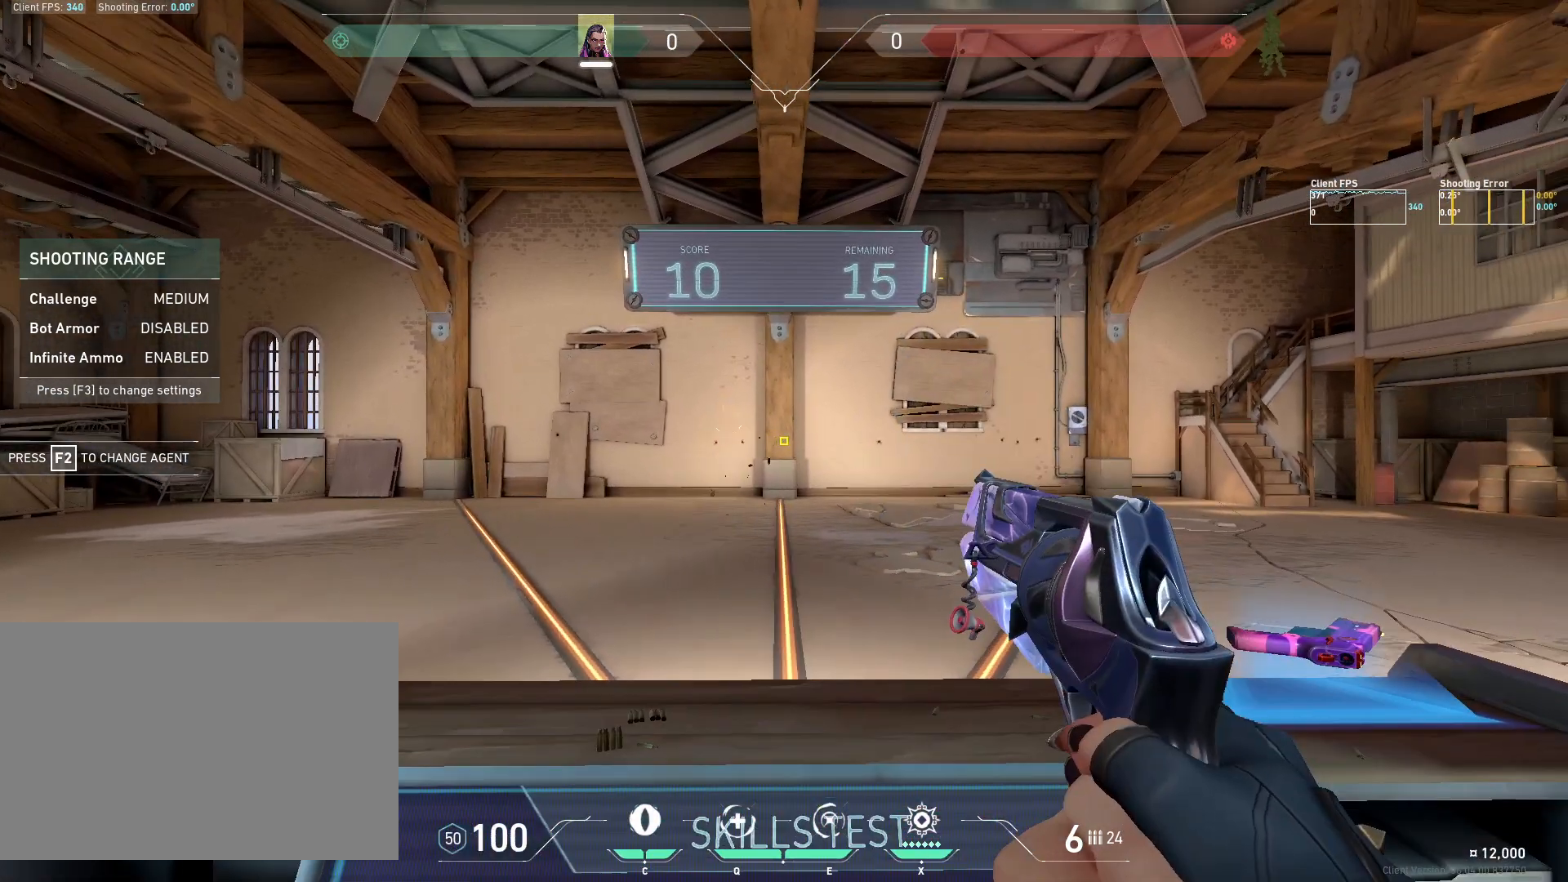
Gameplay with keyboard and mouse; each line is a JSON object with the keys and mouse buttons held at the frame after it. "events" lists presses ("down") and releases ("up") of "4", "a", "c", "ctrl", "d", "e", "q", "r", "s", "shift", "space", "w", "x", "z", "mouse_left", "mouse_wheel", "mouse_right", "mouse_mb4" and "mouse_mb5" between this image and that frame as [ms after this image, input, new state], when the widget could be followed in between. "mouse_left", "mouse_wheel", "mouse_right", "mouse_mb4", "mouse_mb5" = the "left", "wheel", "right", "mb4", "mb5" buttons of the "mouse" list. No other keys are recorded. "wheel" means that the mouse wheel is clicked or scrolled. Mouse movement is not recorded.
{"keys": [], "mouse": [], "events": []}
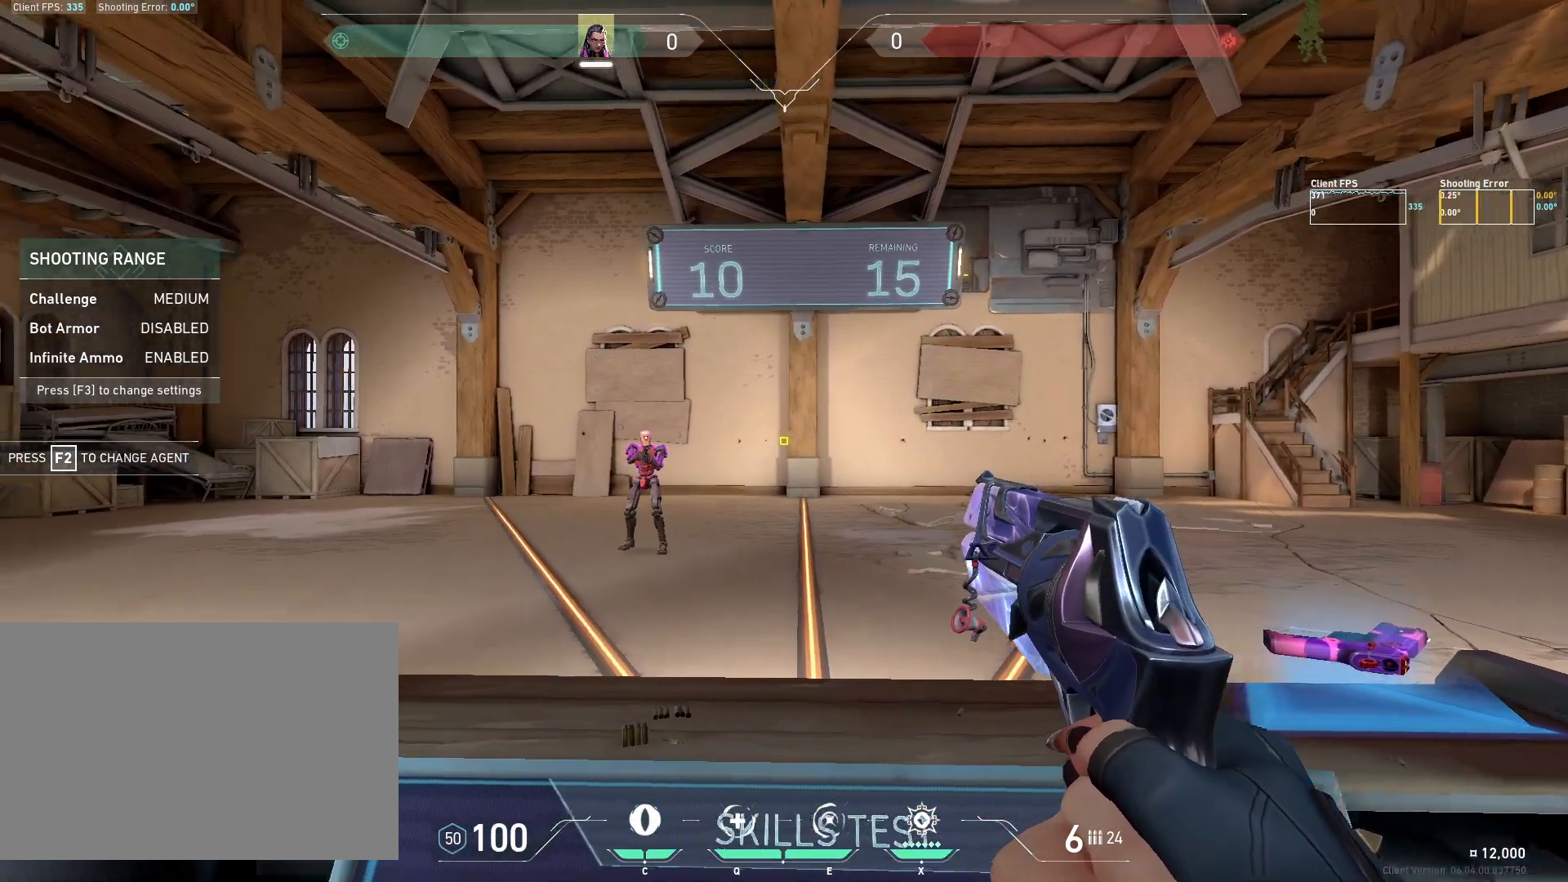
{"keys": [], "mouse": ["left"], "events": [[83, "d", "down"], [317, "d", "up"], [383, "mouse_left", "down"]]}
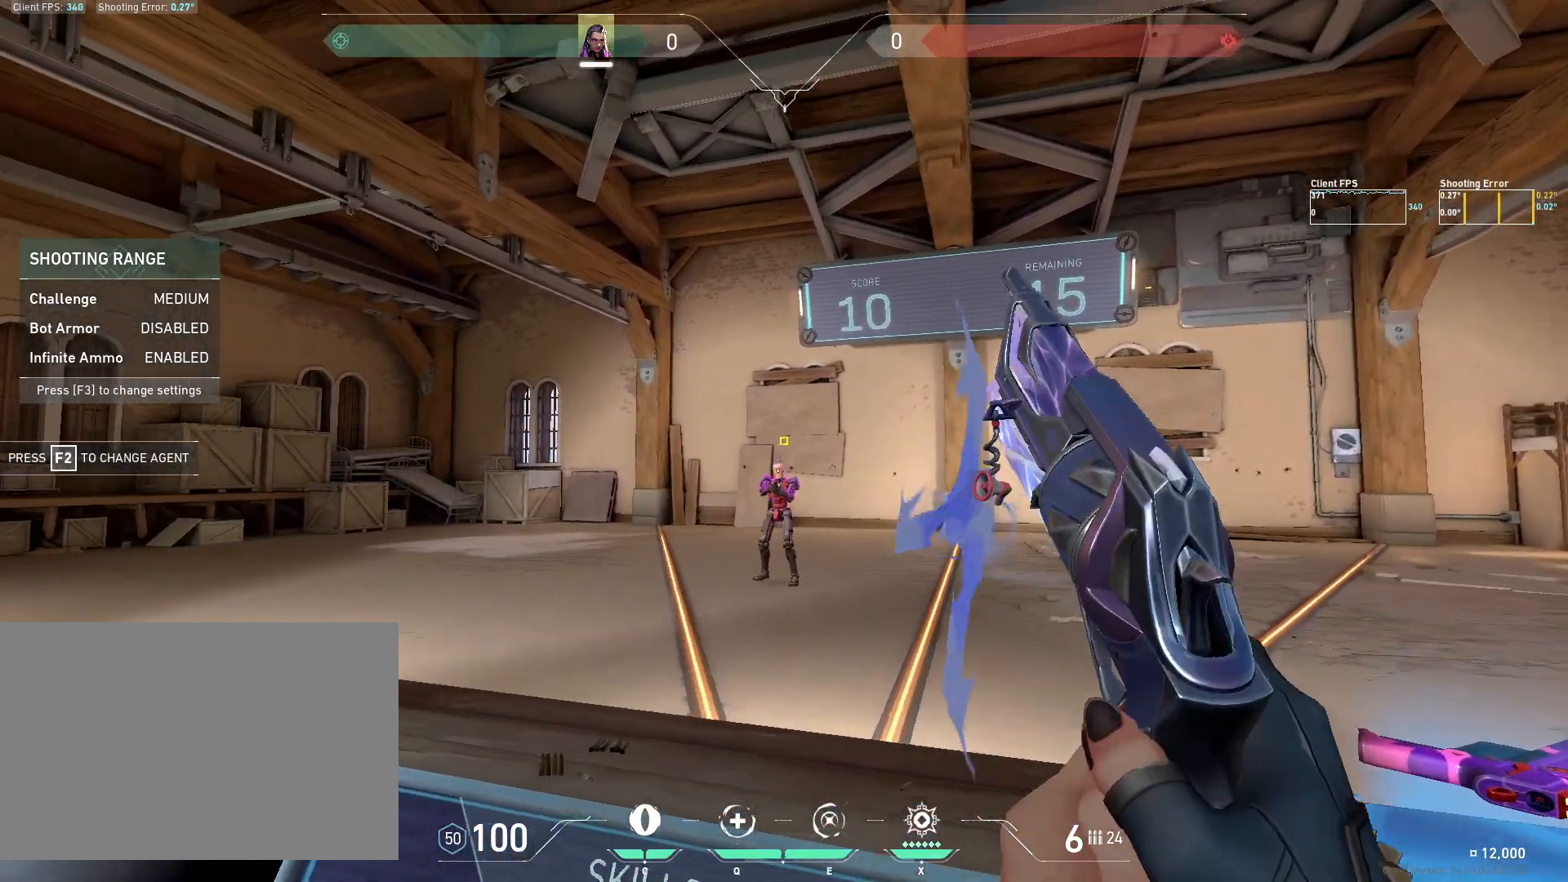
{"keys": ["a", "s"], "mouse": [], "events": [[33, "mouse_left", "up"], [50, "a", "down"], [217, "a", "up"], [400, "a", "down"], [417, "s", "down"]]}
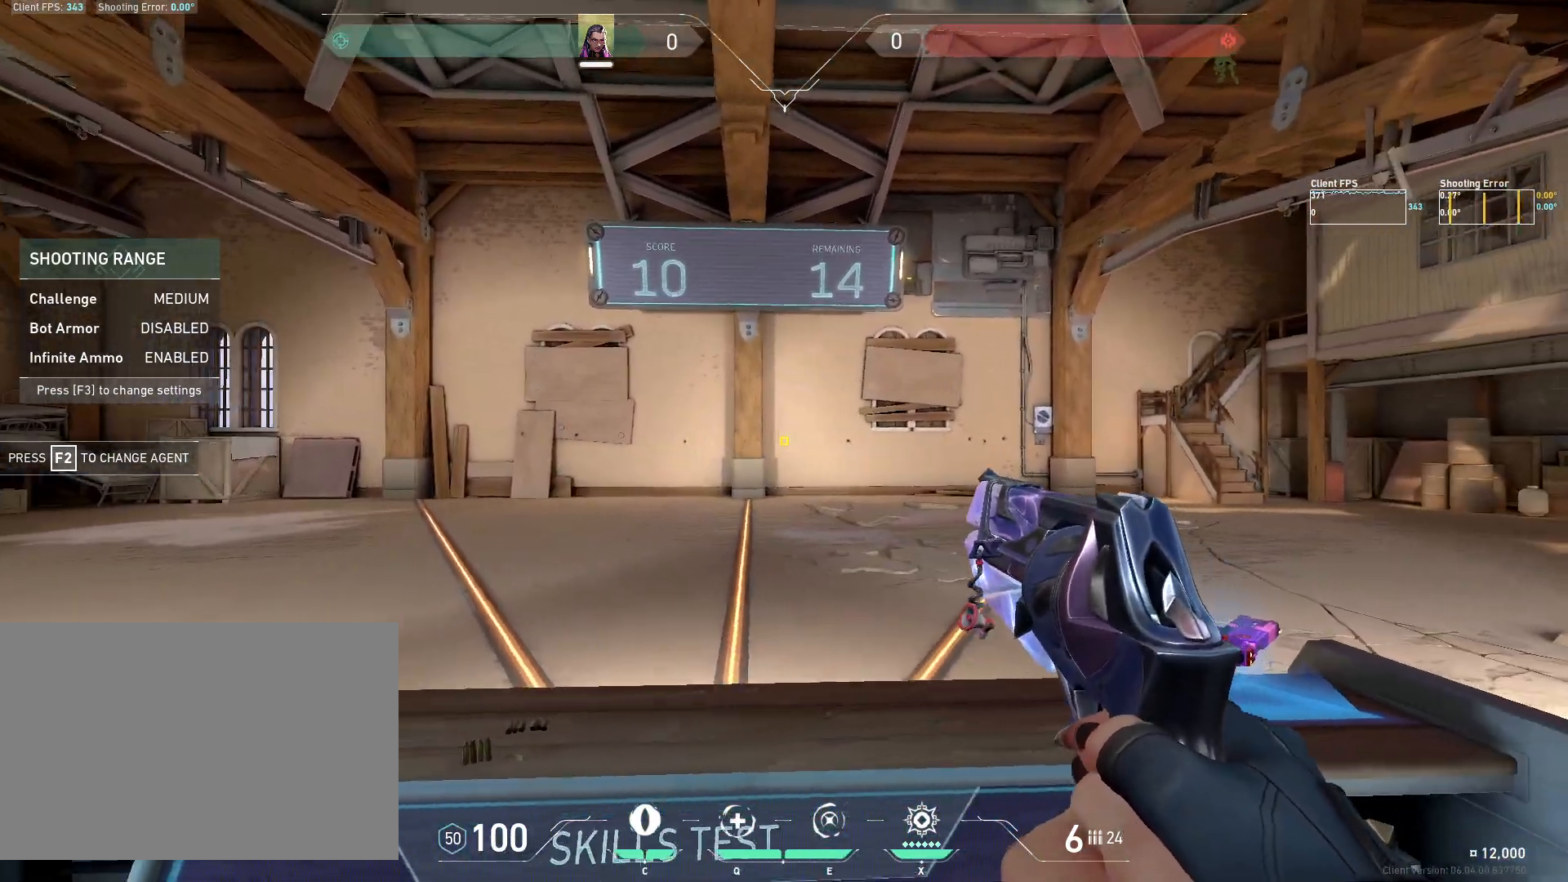
{"keys": [], "mouse": [], "events": [[67, "a", "up"], [67, "s", "up"]]}
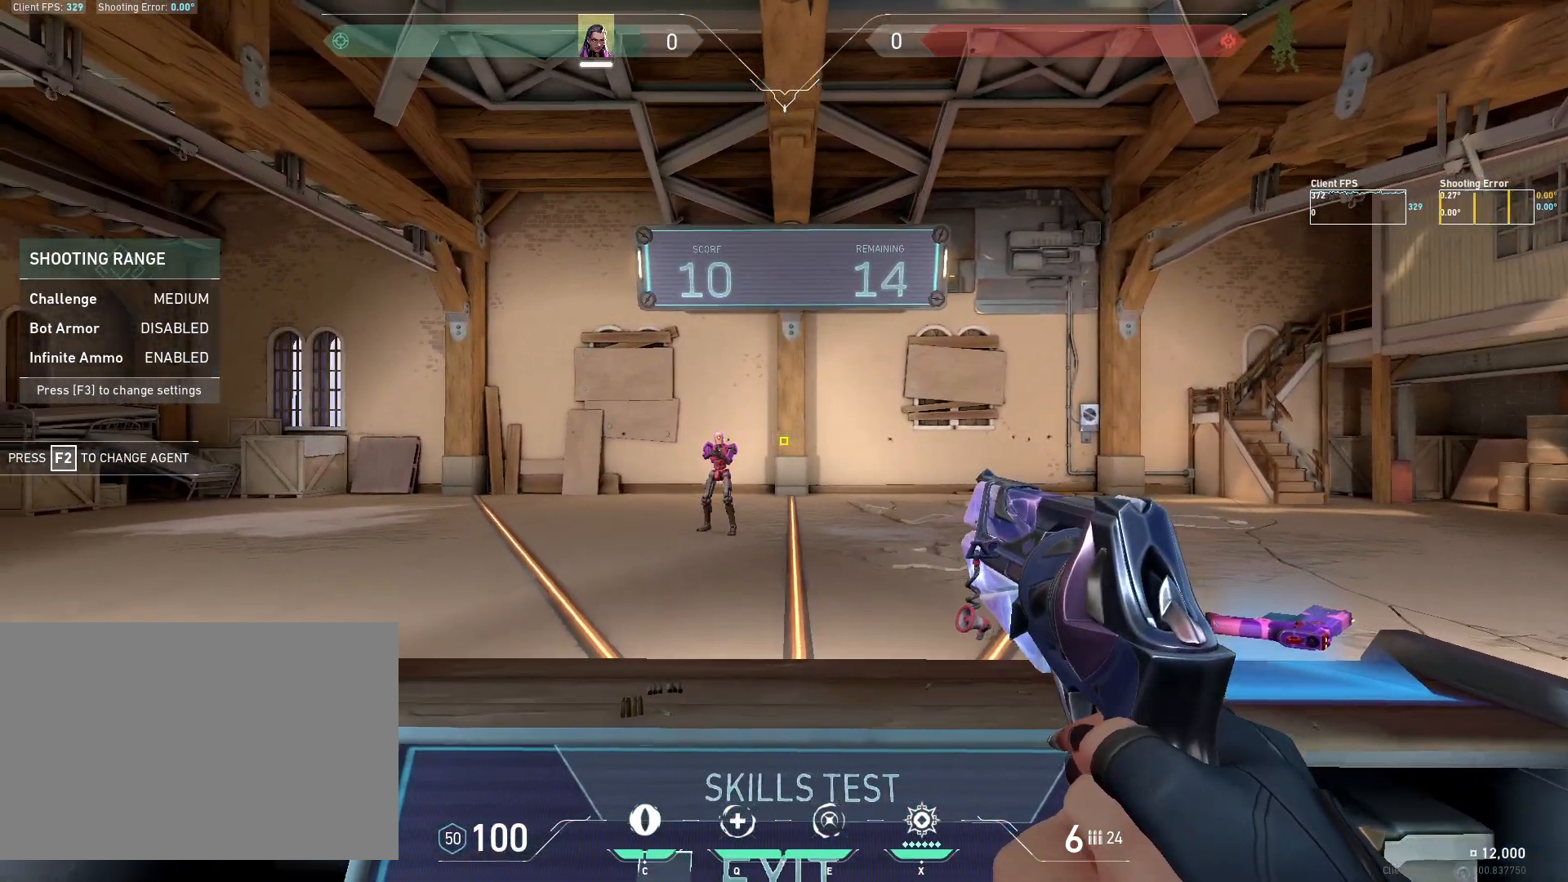
{"keys": [], "mouse": ["left"], "events": [[83, "d", "down"], [283, "d", "up"], [417, "mouse_left", "down"]]}
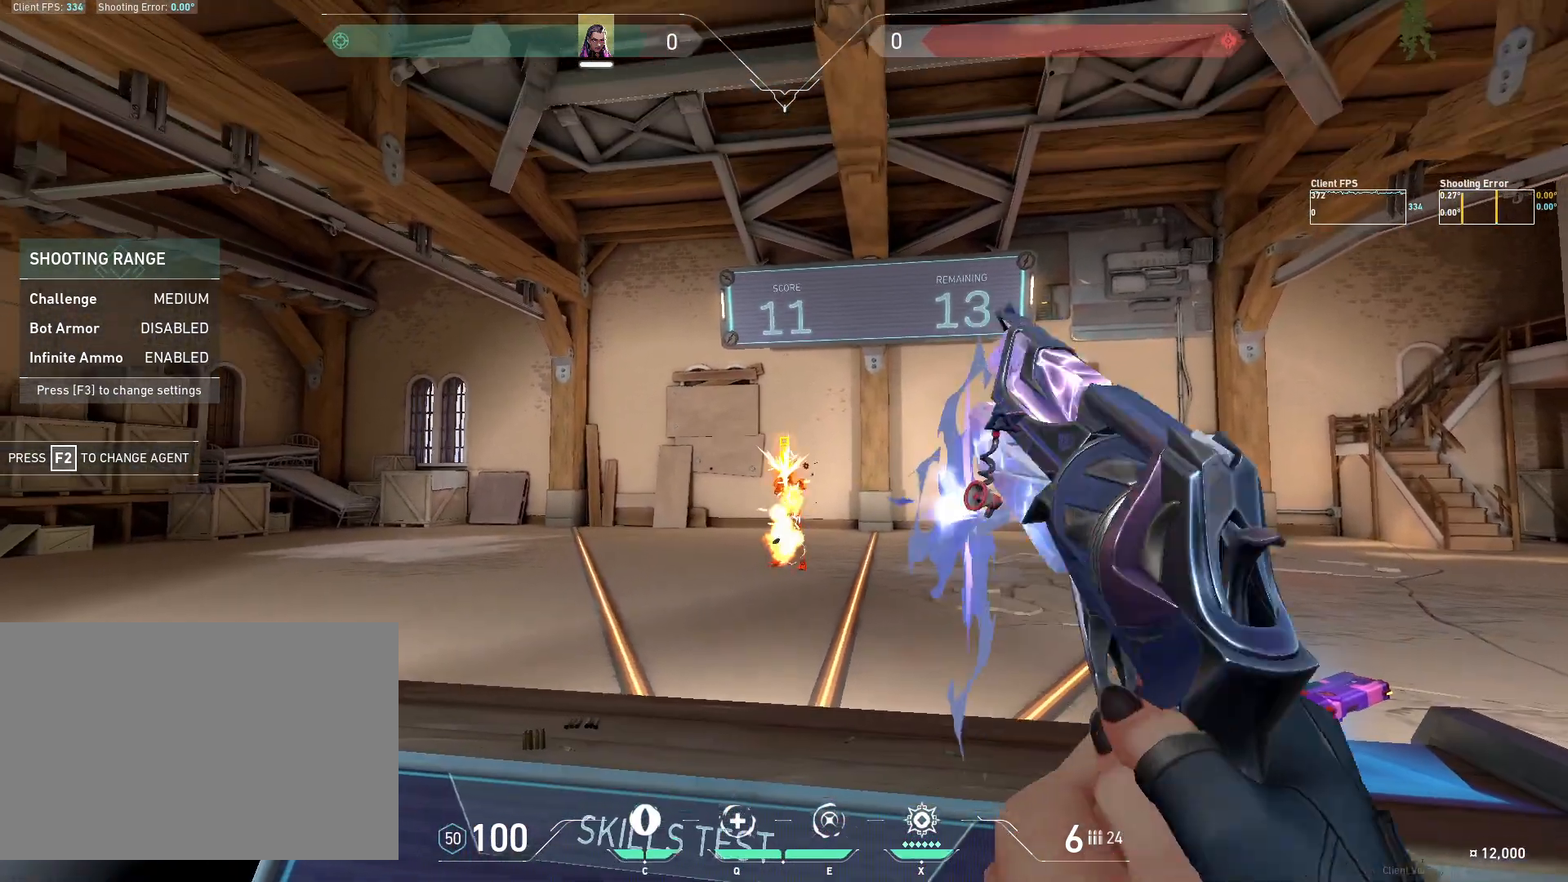
{"keys": [], "mouse": [], "events": [[50, "a", "down"], [50, "mouse_left", "up"], [217, "a", "up"]]}
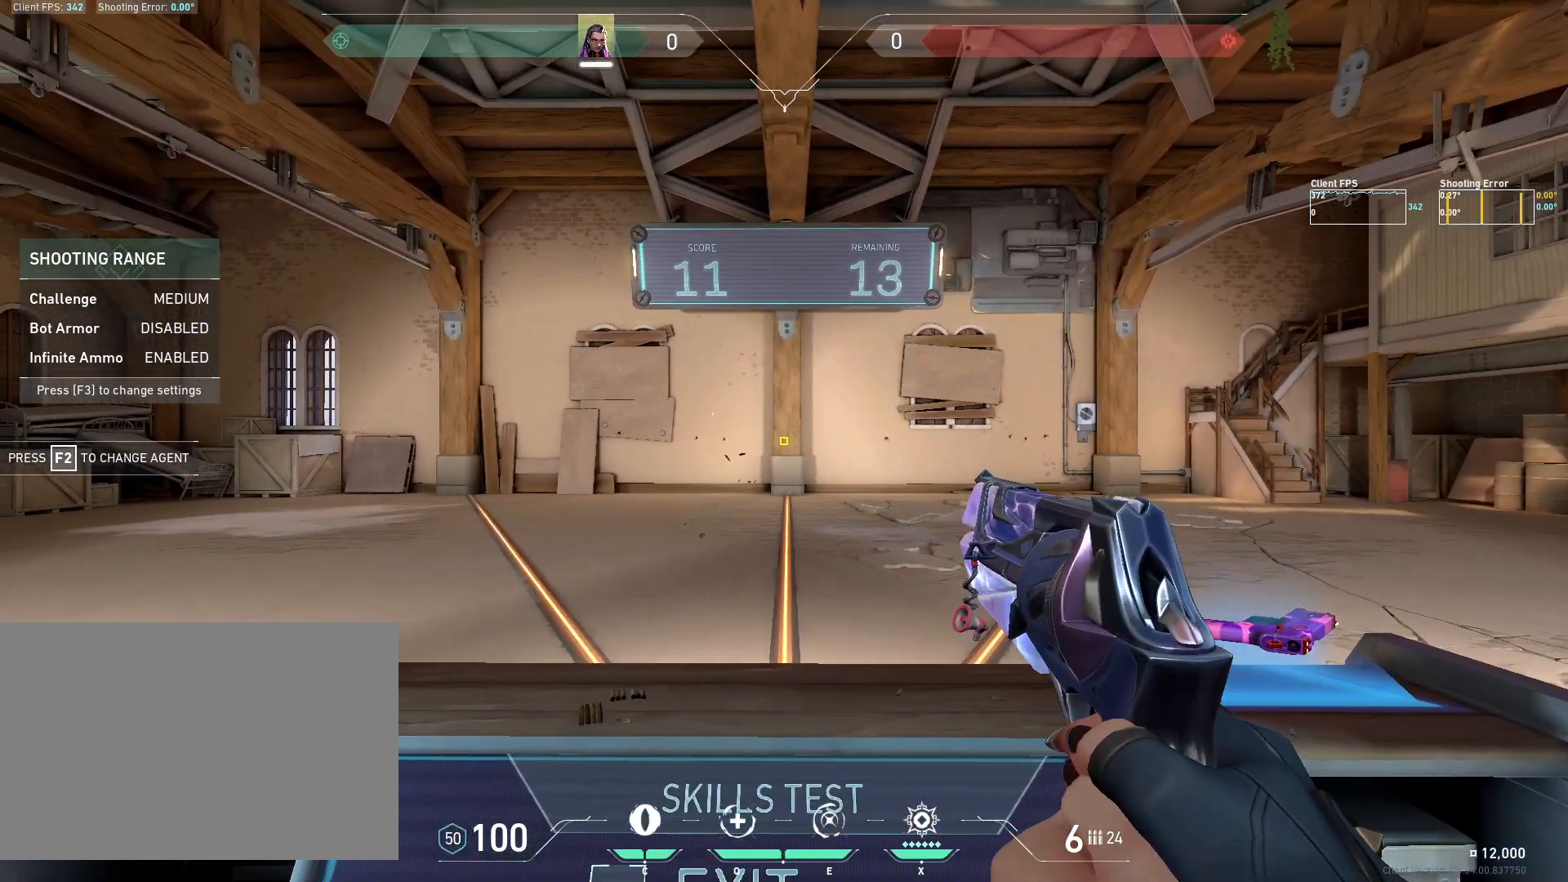
{"keys": ["d"], "mouse": [], "events": [[483, "d", "down"]]}
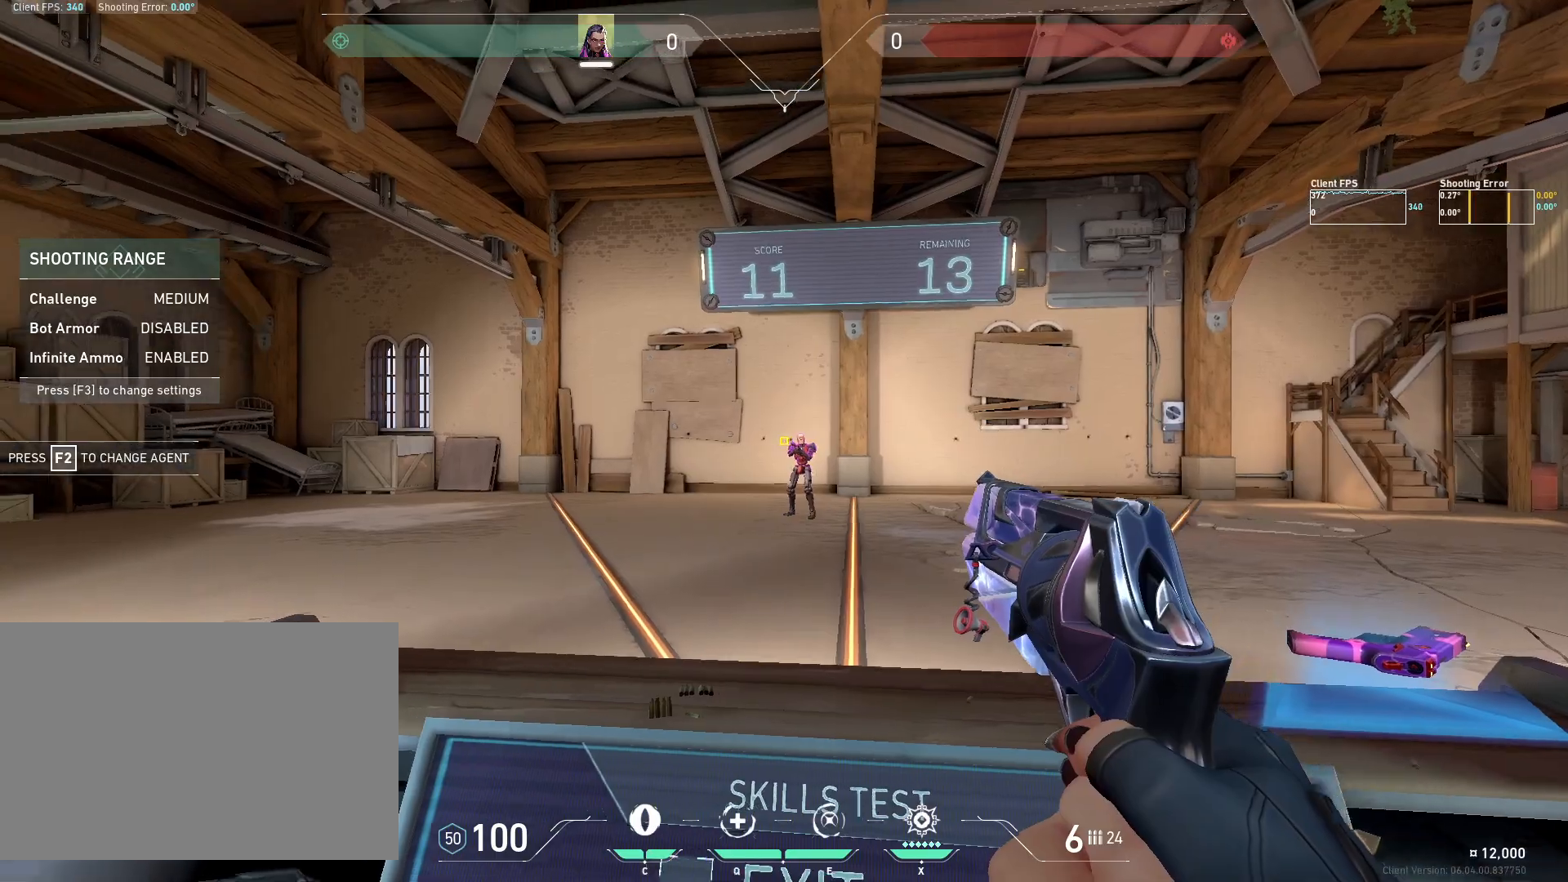
{"keys": ["a"], "mouse": [], "events": [[167, "d", "up"], [300, "mouse_left", "down"], [433, "a", "down"], [433, "mouse_left", "up"]]}
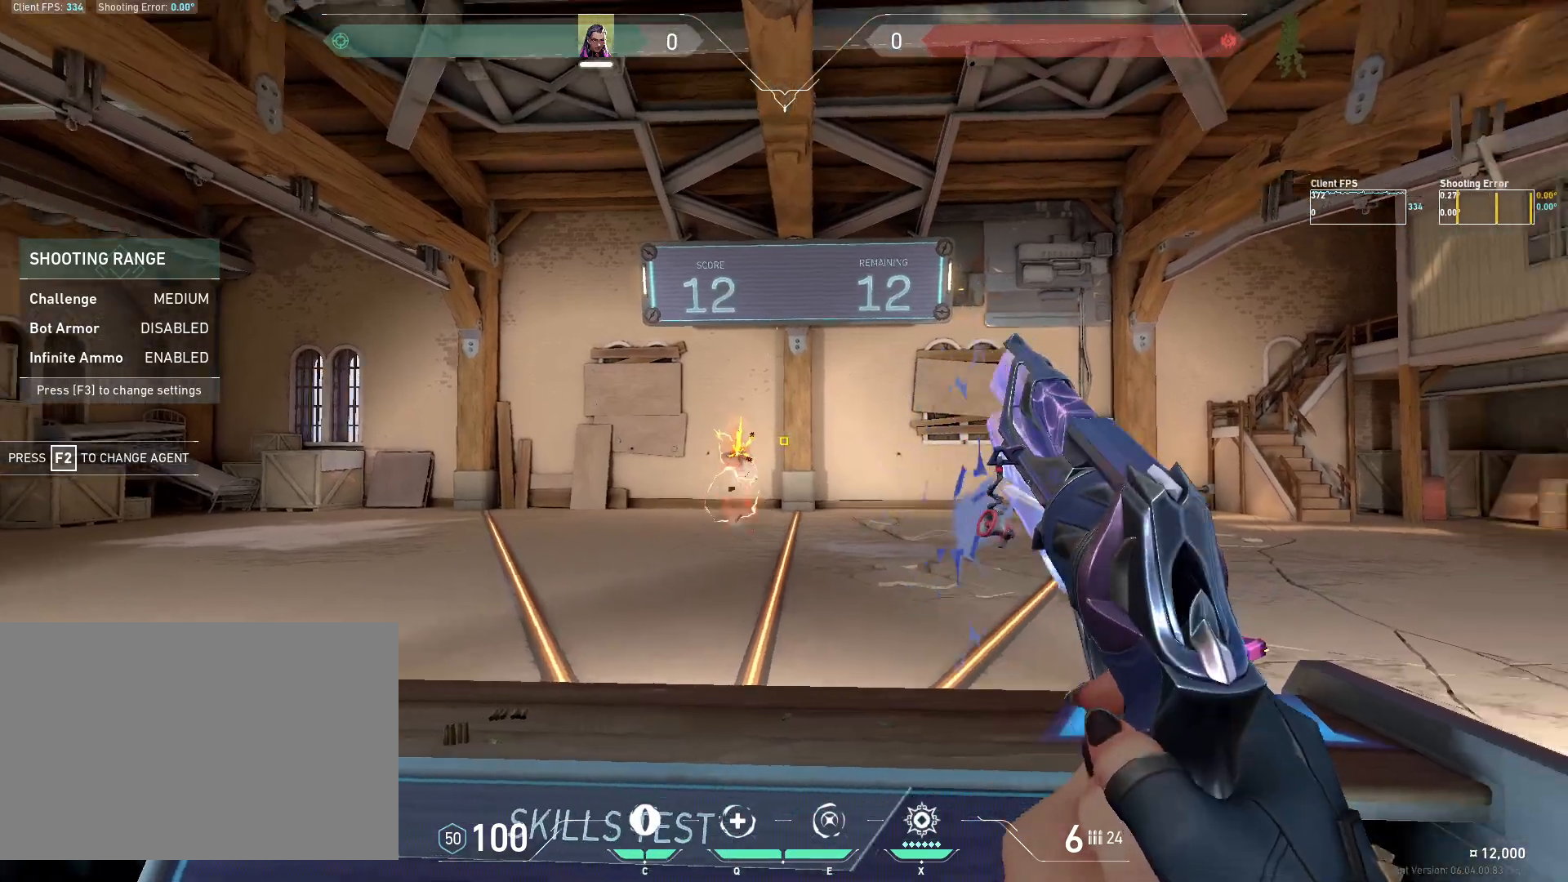
{"keys": [], "mouse": [], "events": [[133, "a", "up"]]}
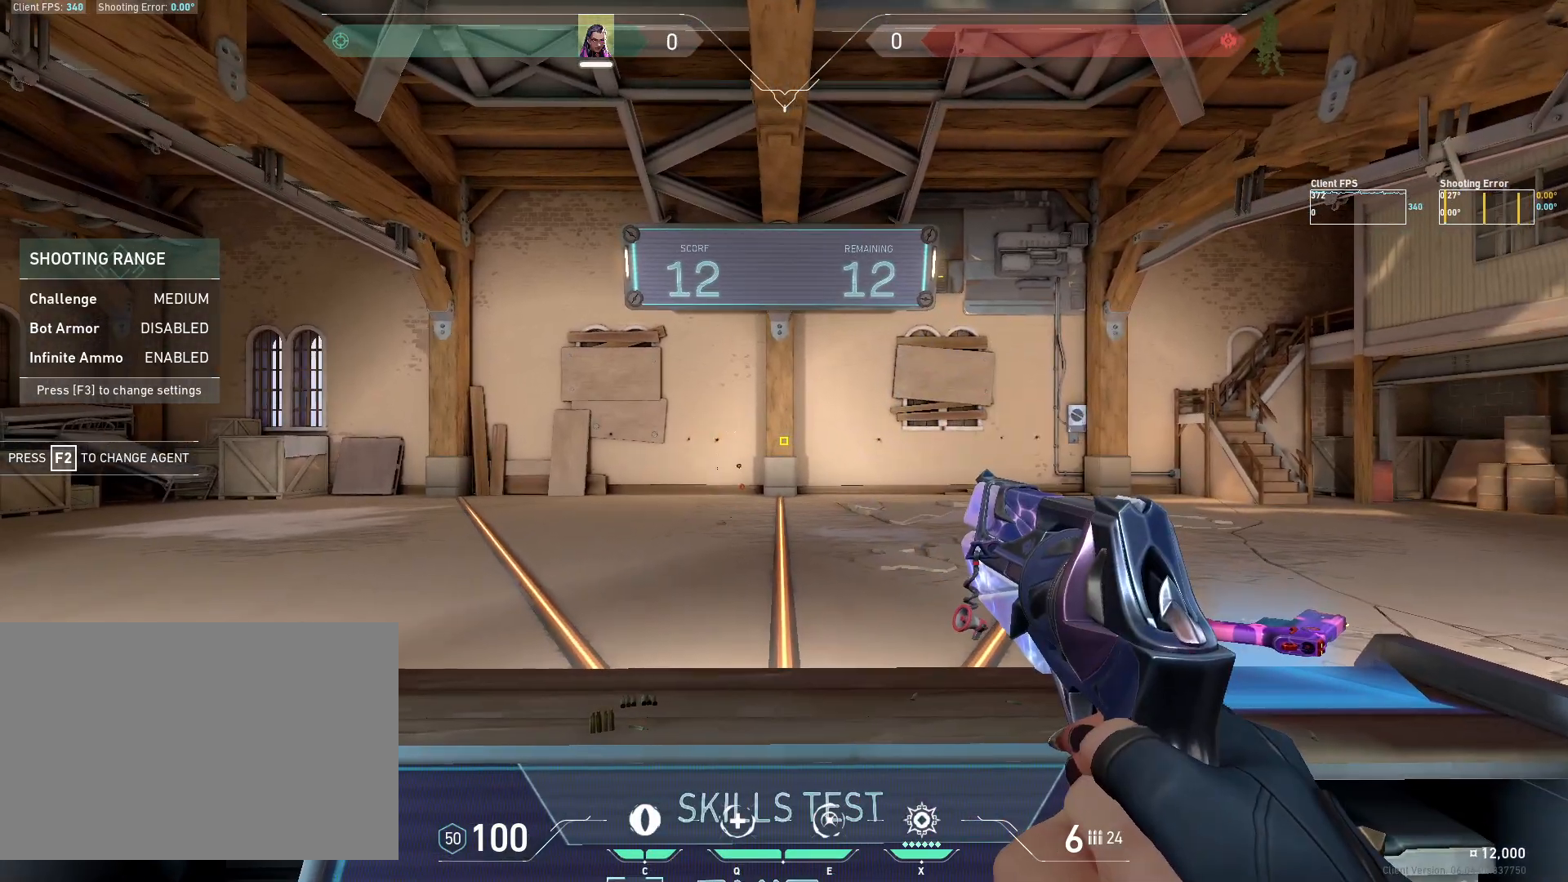
{"keys": ["a"], "mouse": [], "events": [[500, "a", "down"]]}
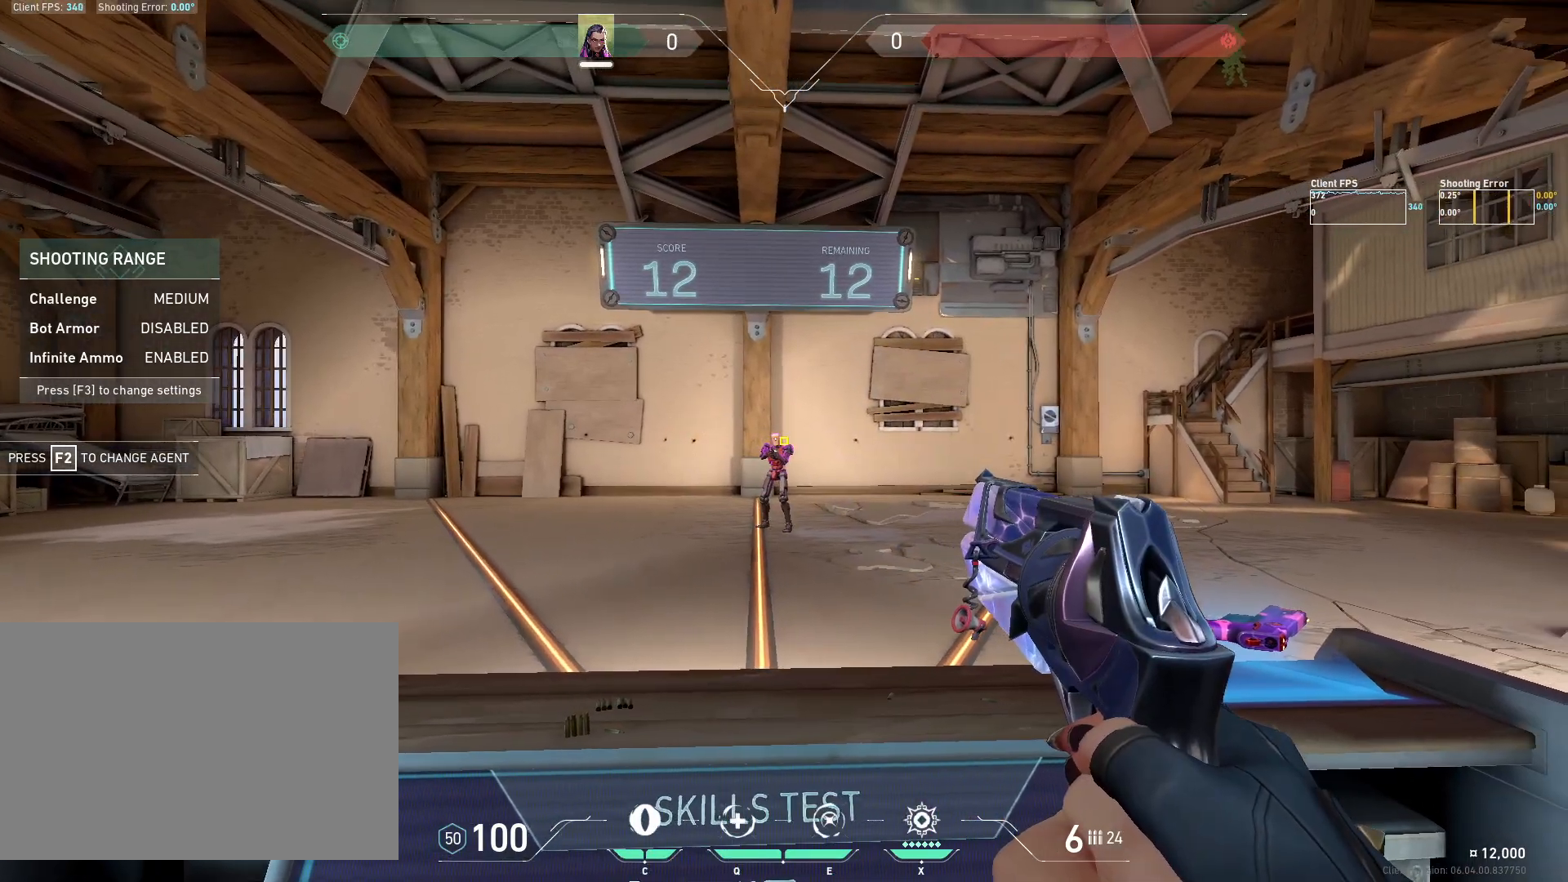
{"keys": [], "mouse": ["left"], "events": [[50, "a", "up"], [67, "mouse_left", "down"], [217, "mouse_left", "up"], [467, "mouse_left", "down"]]}
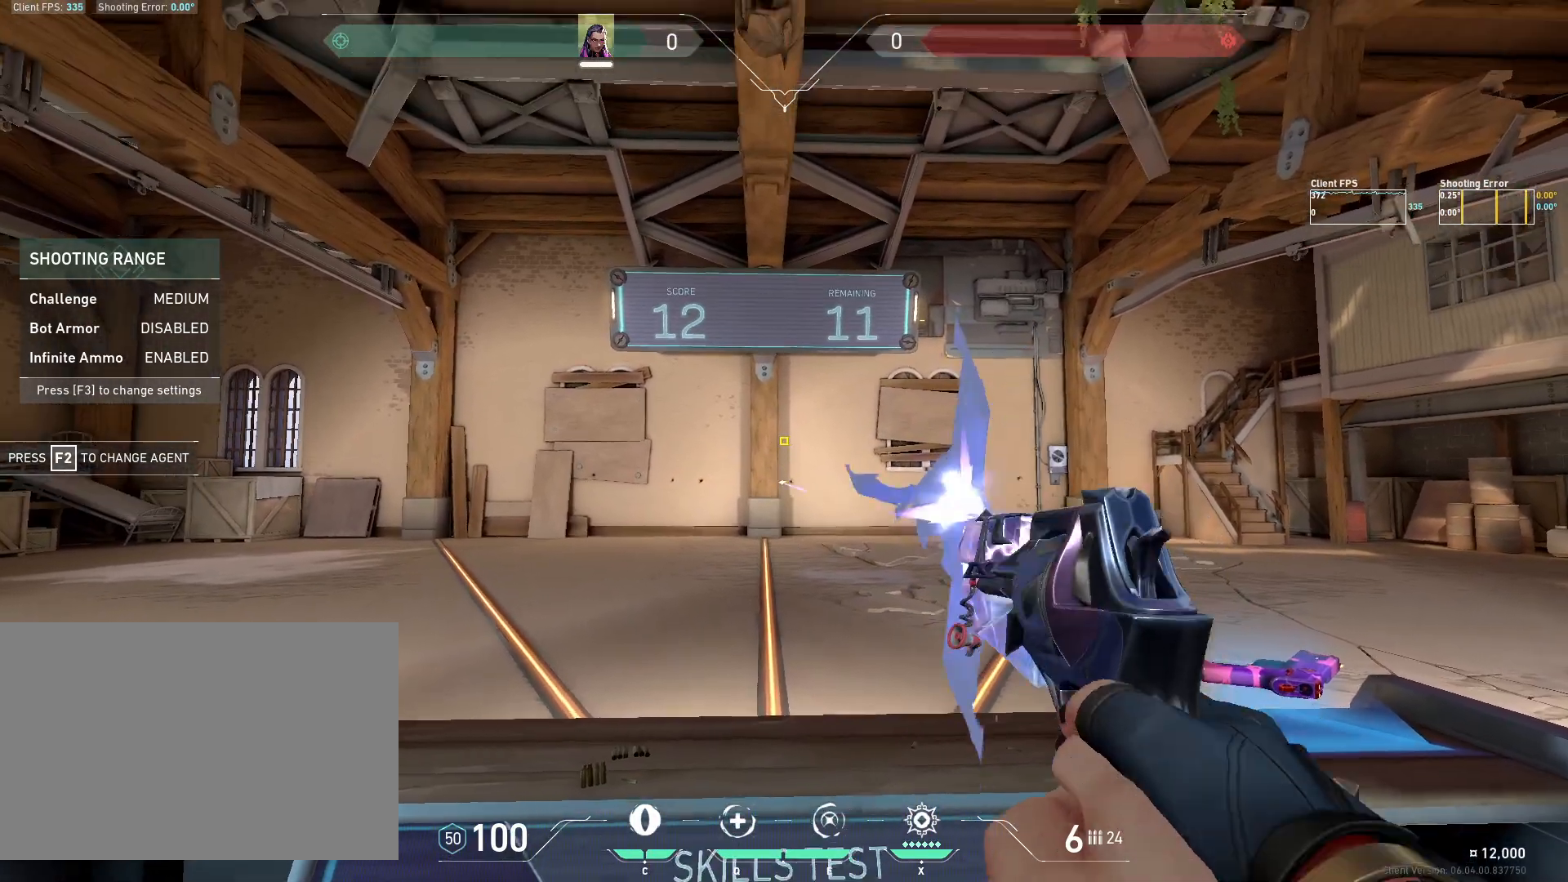
{"keys": [], "mouse": [], "events": [[117, "mouse_left", "up"]]}
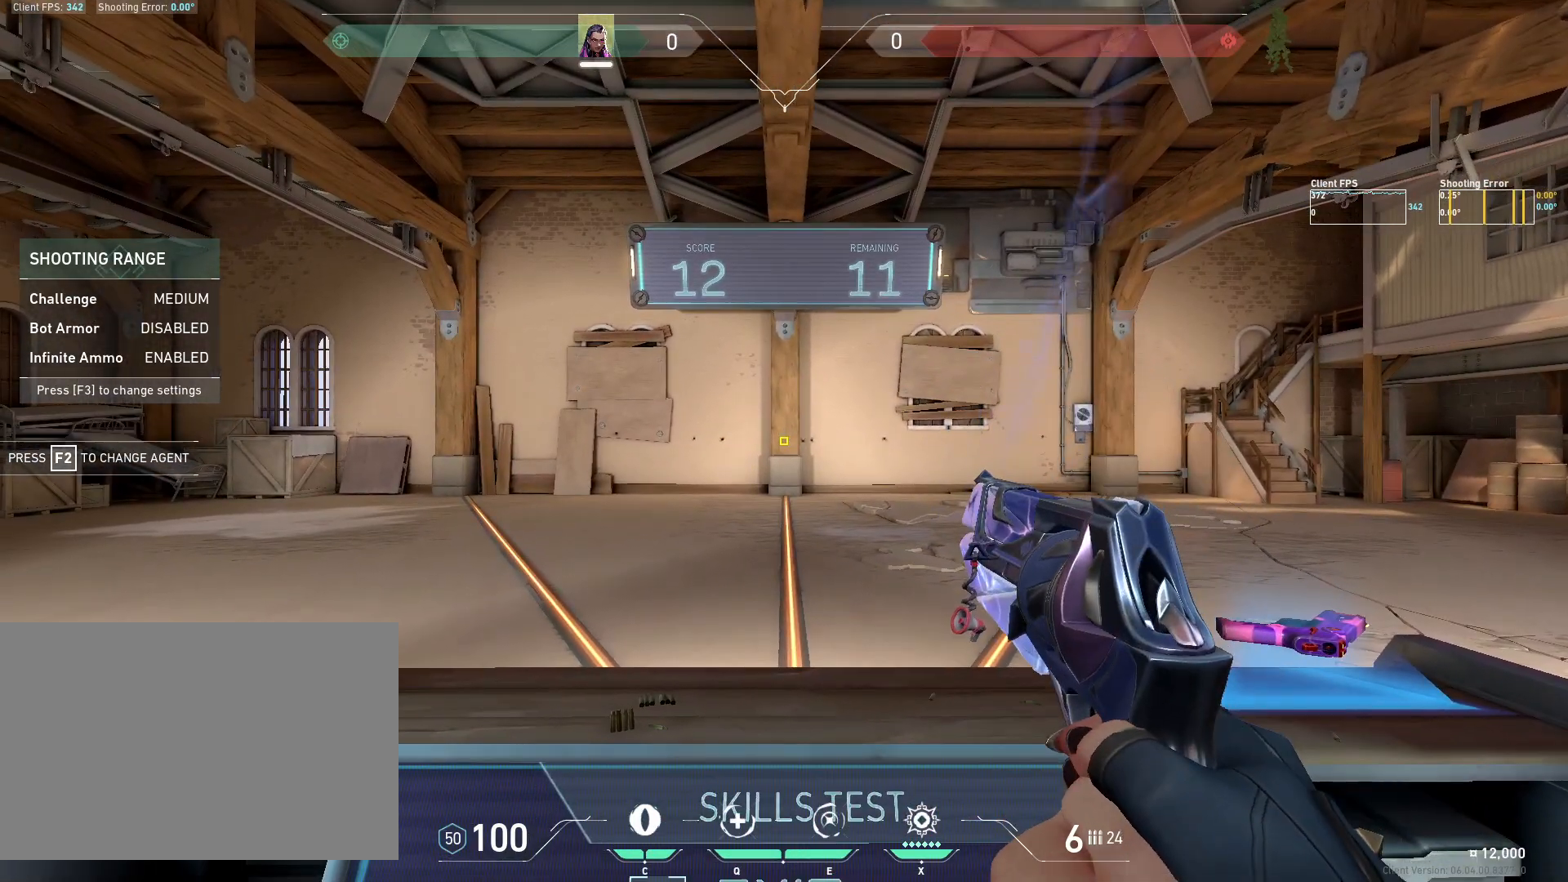
{"keys": ["d"], "mouse": [], "events": [[367, "d", "down"]]}
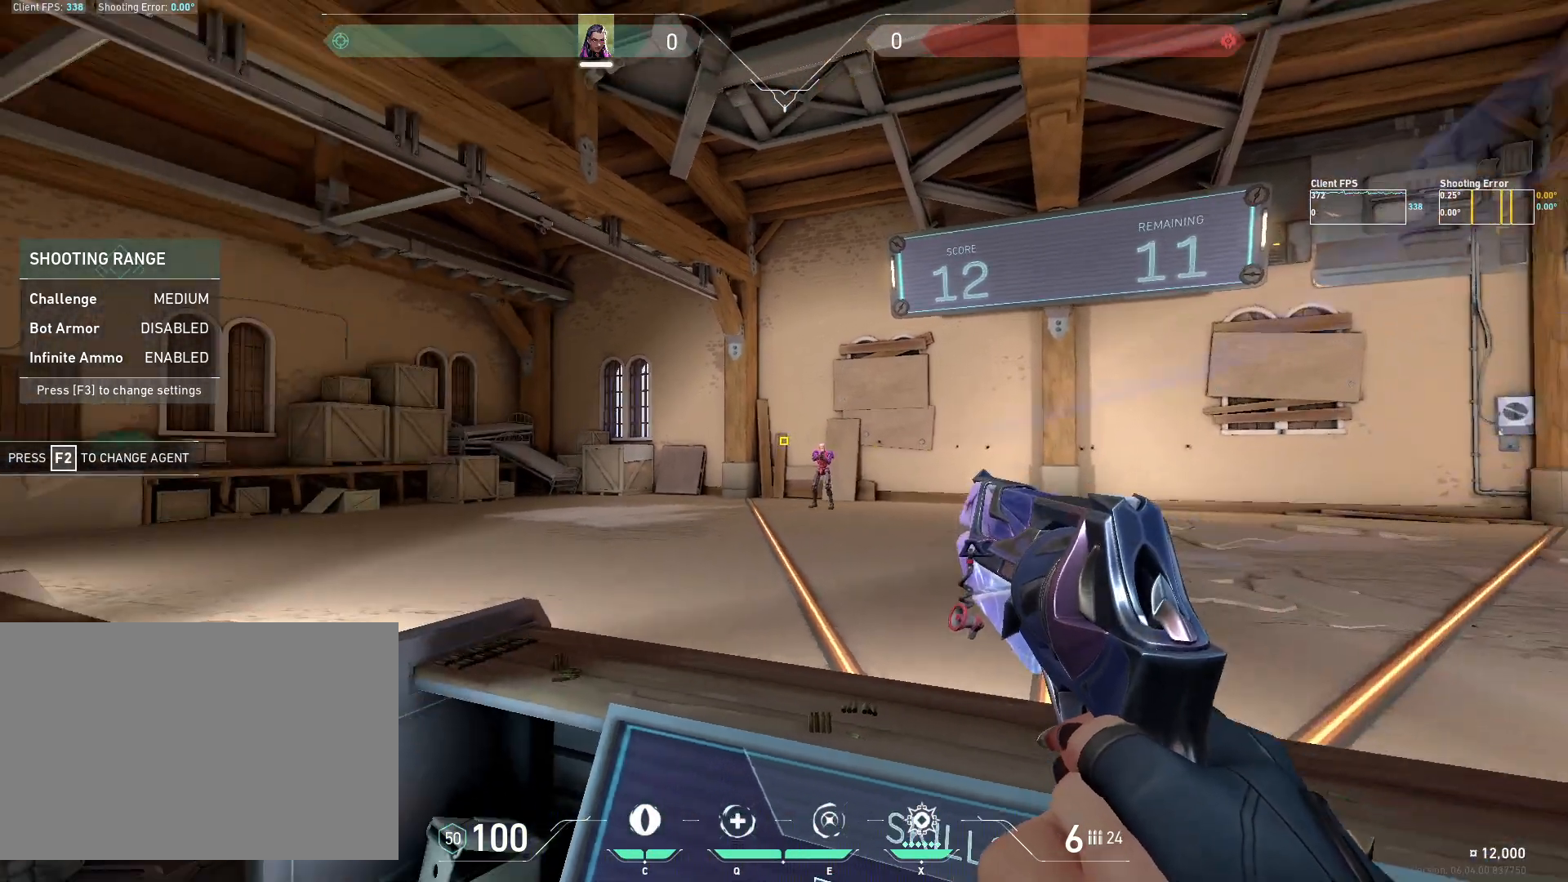
{"keys": ["a", "s"], "mouse": [], "events": [[150, "d", "up"], [233, "mouse_left", "down"], [367, "mouse_left", "up"], [433, "a", "down"], [500, "s", "down"]]}
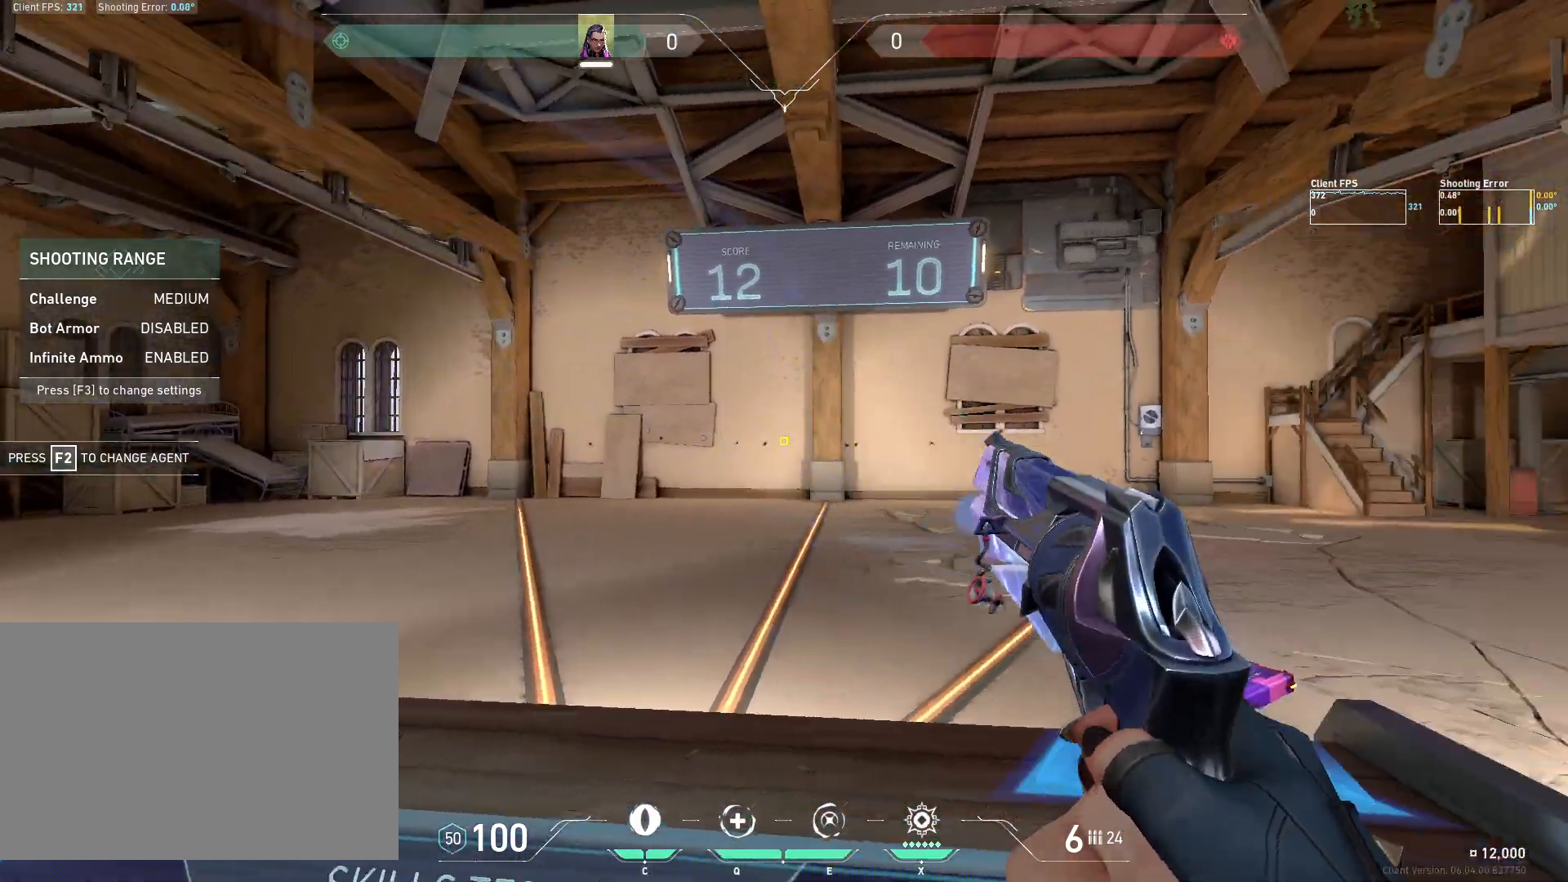
{"keys": [], "mouse": [], "events": [[133, "s", "up"], [183, "a", "up"]]}
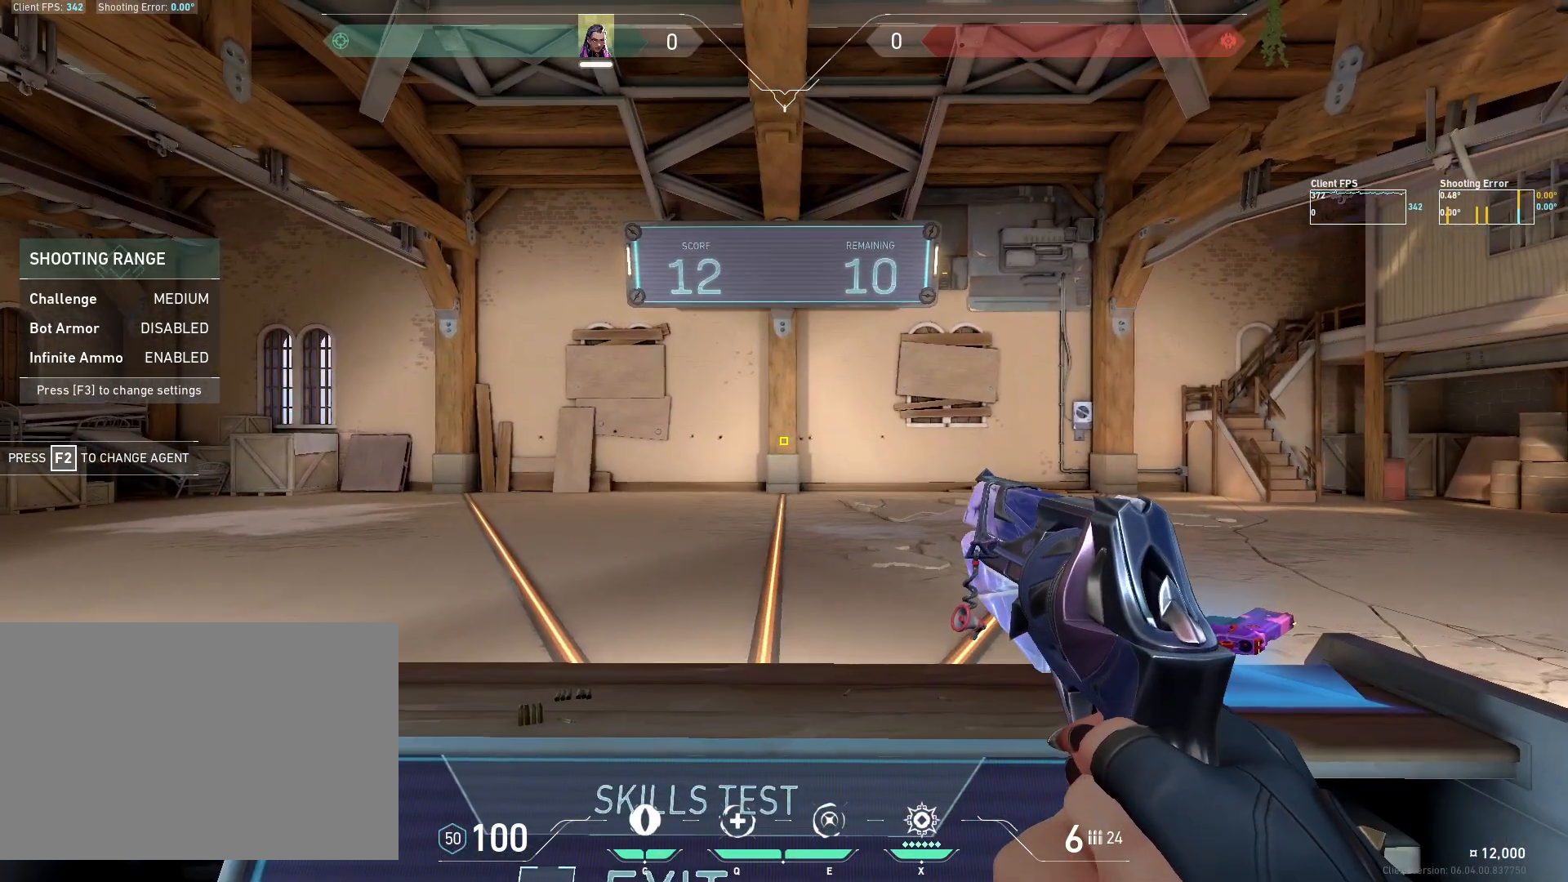
{"keys": ["a"], "mouse": [], "events": [[450, "a", "down"]]}
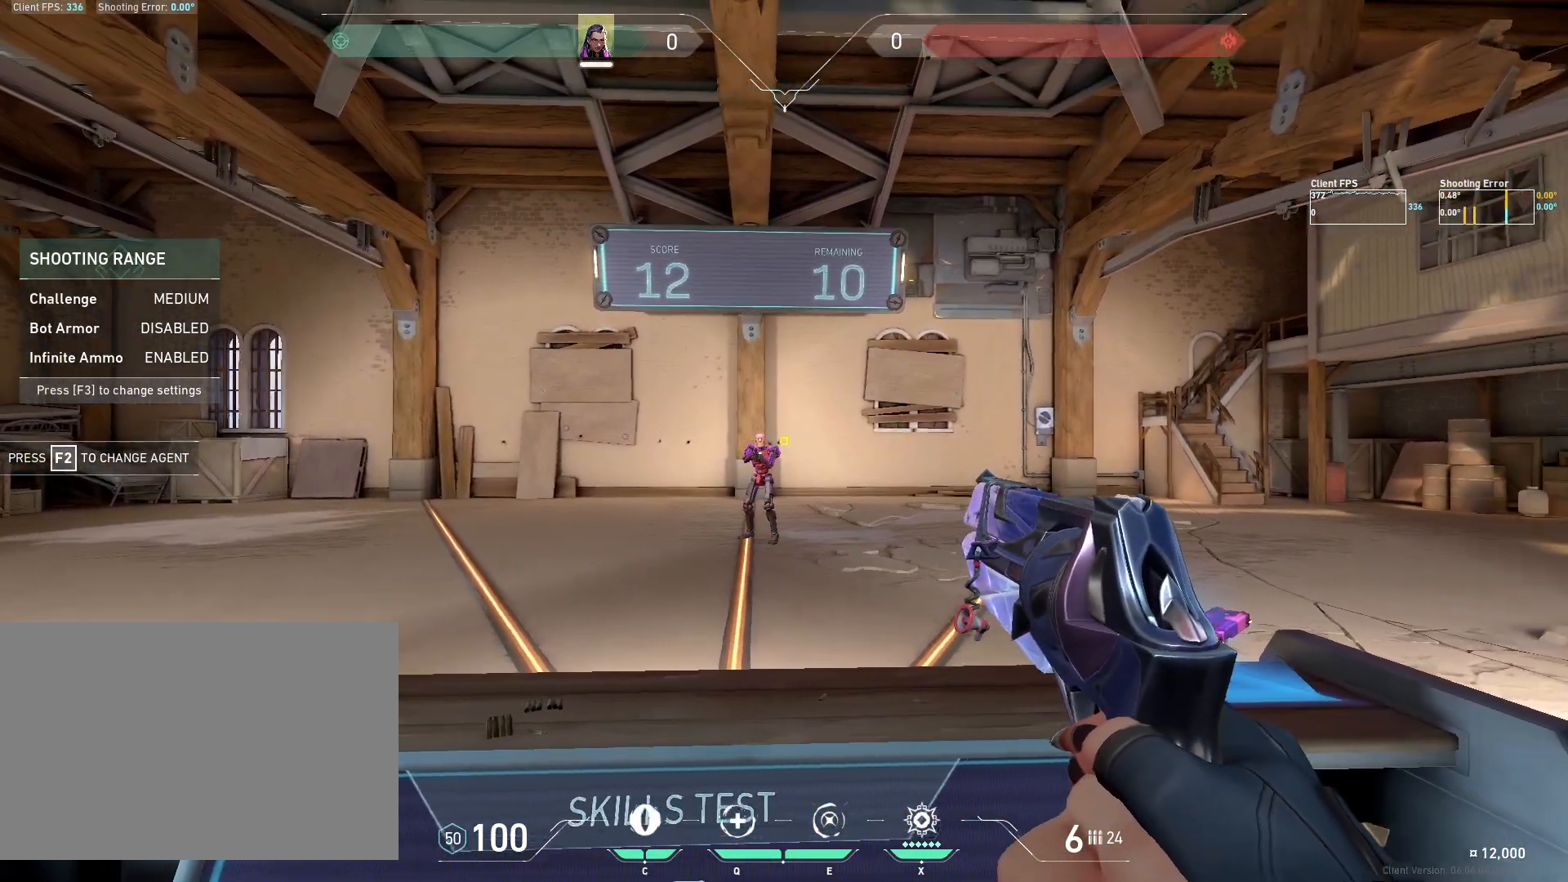
{"keys": [], "mouse": [], "events": [[100, "a", "up"], [200, "mouse_left", "down"], [317, "d", "down"], [350, "mouse_left", "up"], [467, "d", "up"]]}
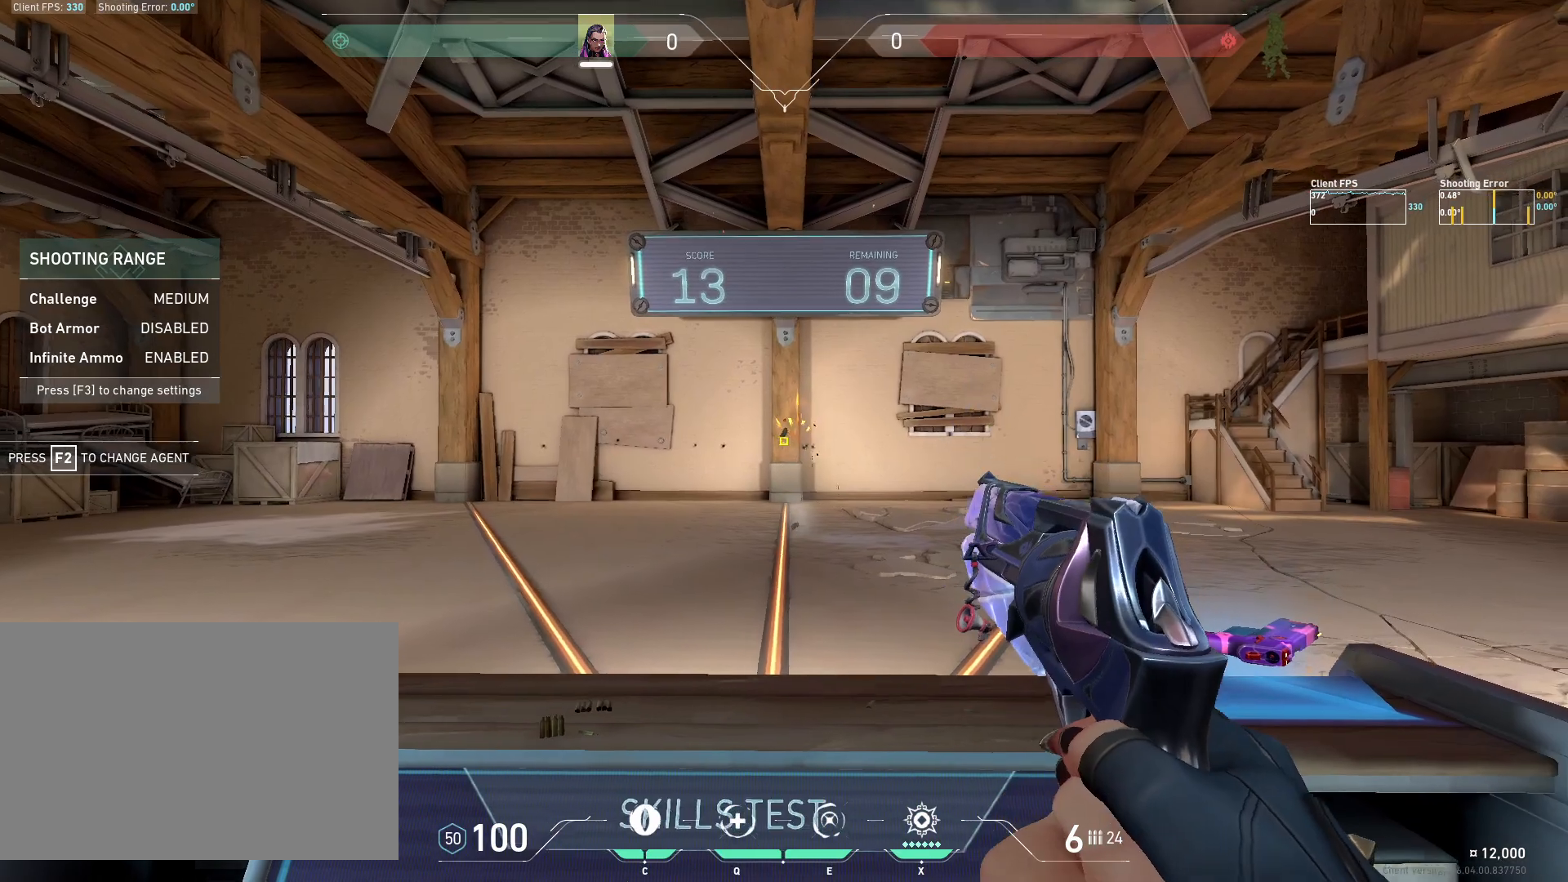
{"keys": [], "mouse": [], "events": [[250, "a", "down"], [333, "a", "up"]]}
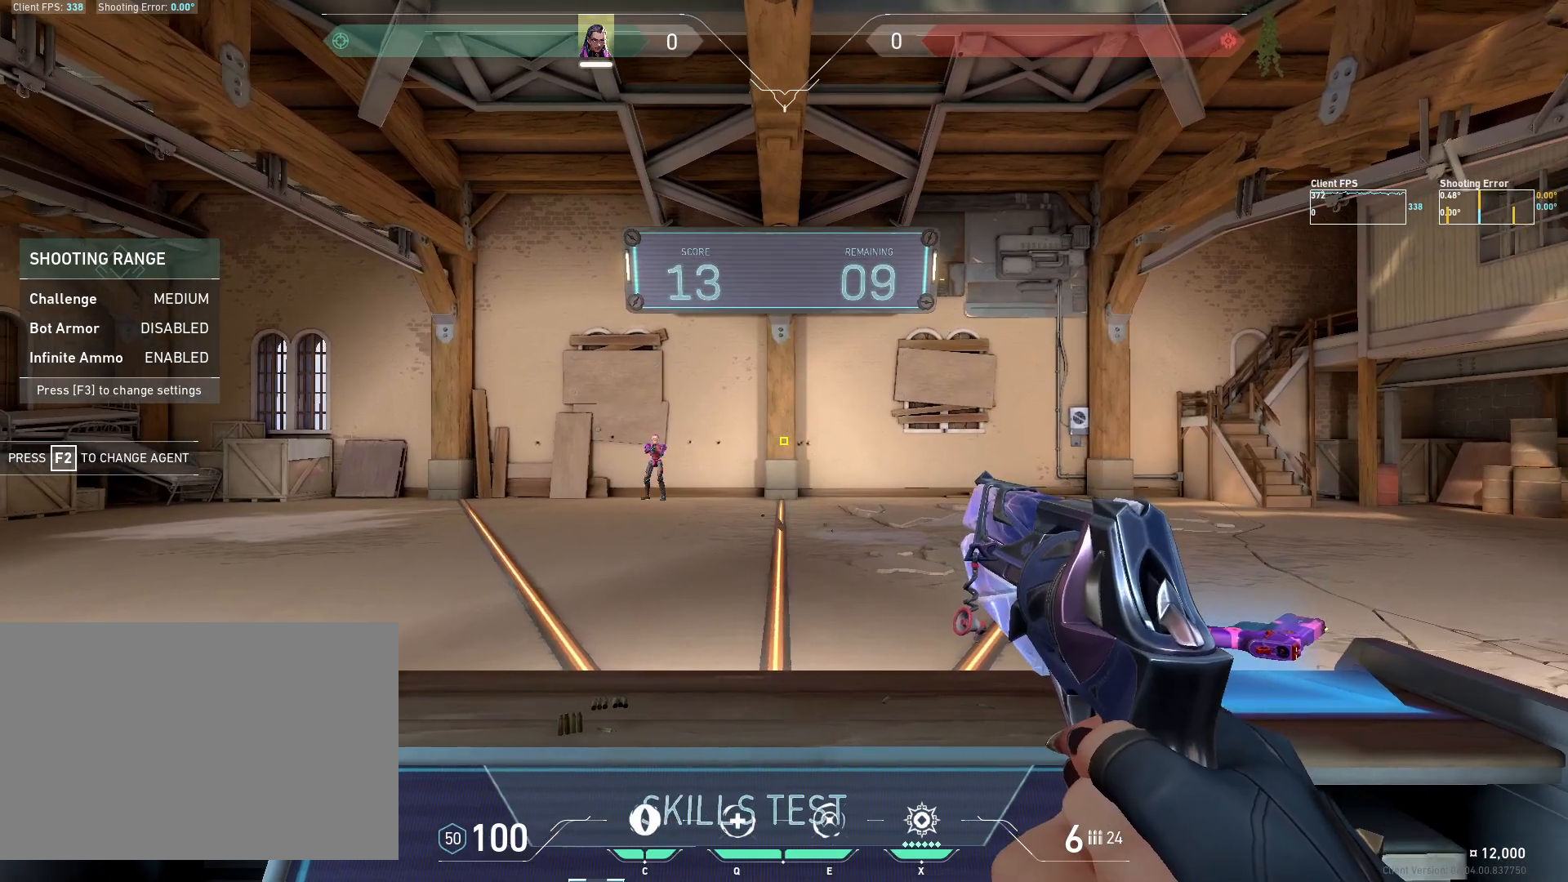
{"keys": ["d"], "mouse": [], "events": [[283, "d", "down"]]}
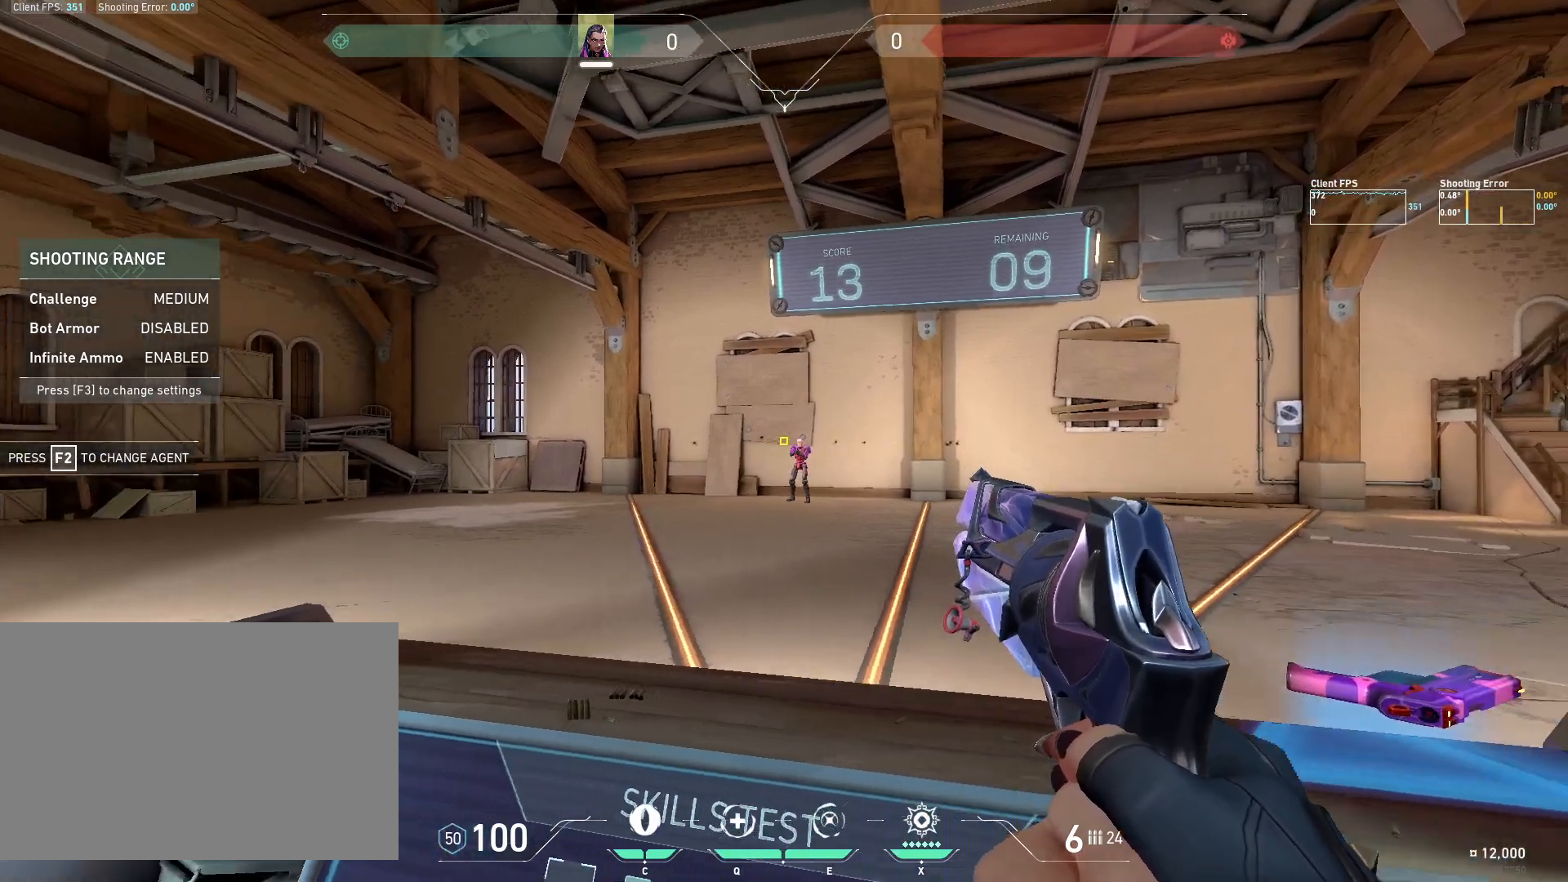
{"keys": ["a"], "mouse": [], "events": [[33, "d", "up"], [150, "mouse_left", "down"], [267, "a", "down"], [300, "mouse_left", "up"]]}
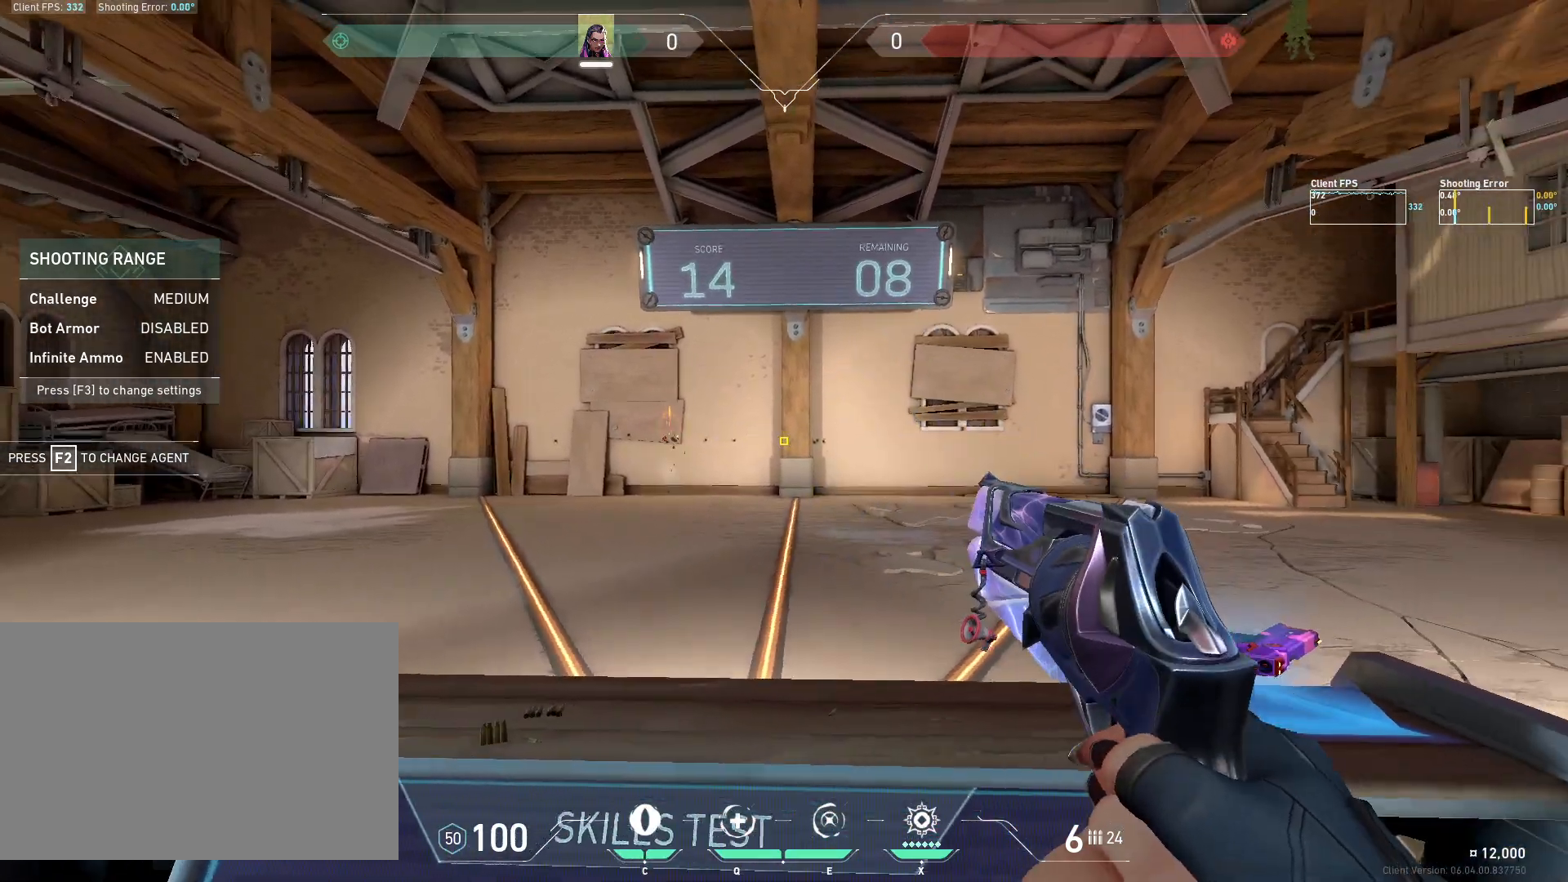
{"keys": [], "mouse": [], "events": [[33, "a", "up"]]}
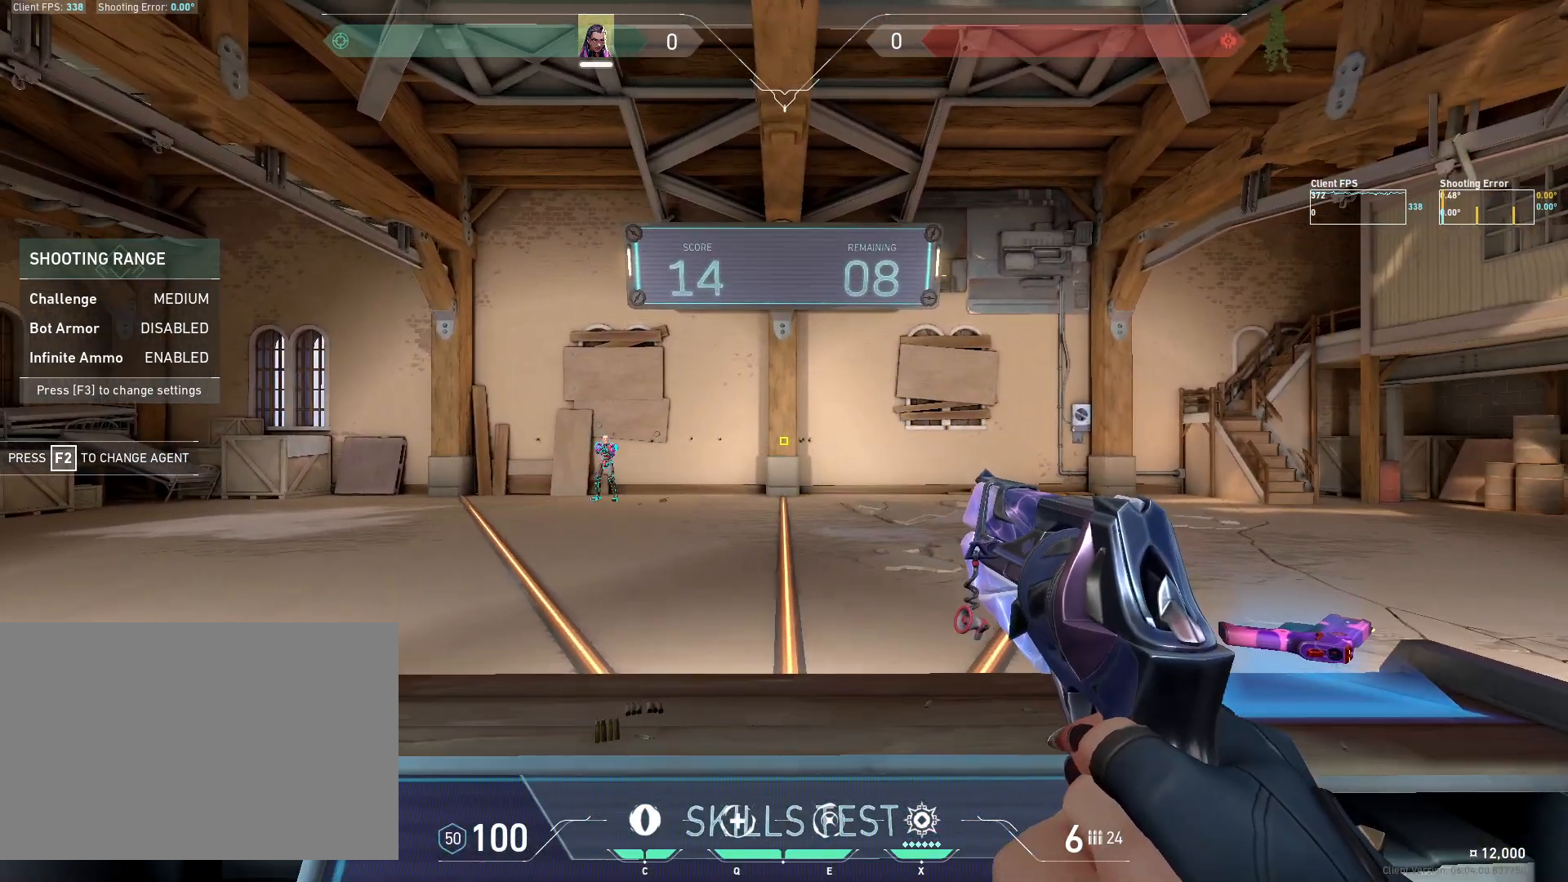
{"keys": [], "mouse": [], "events": [[250, "d", "down"], [500, "d", "up"]]}
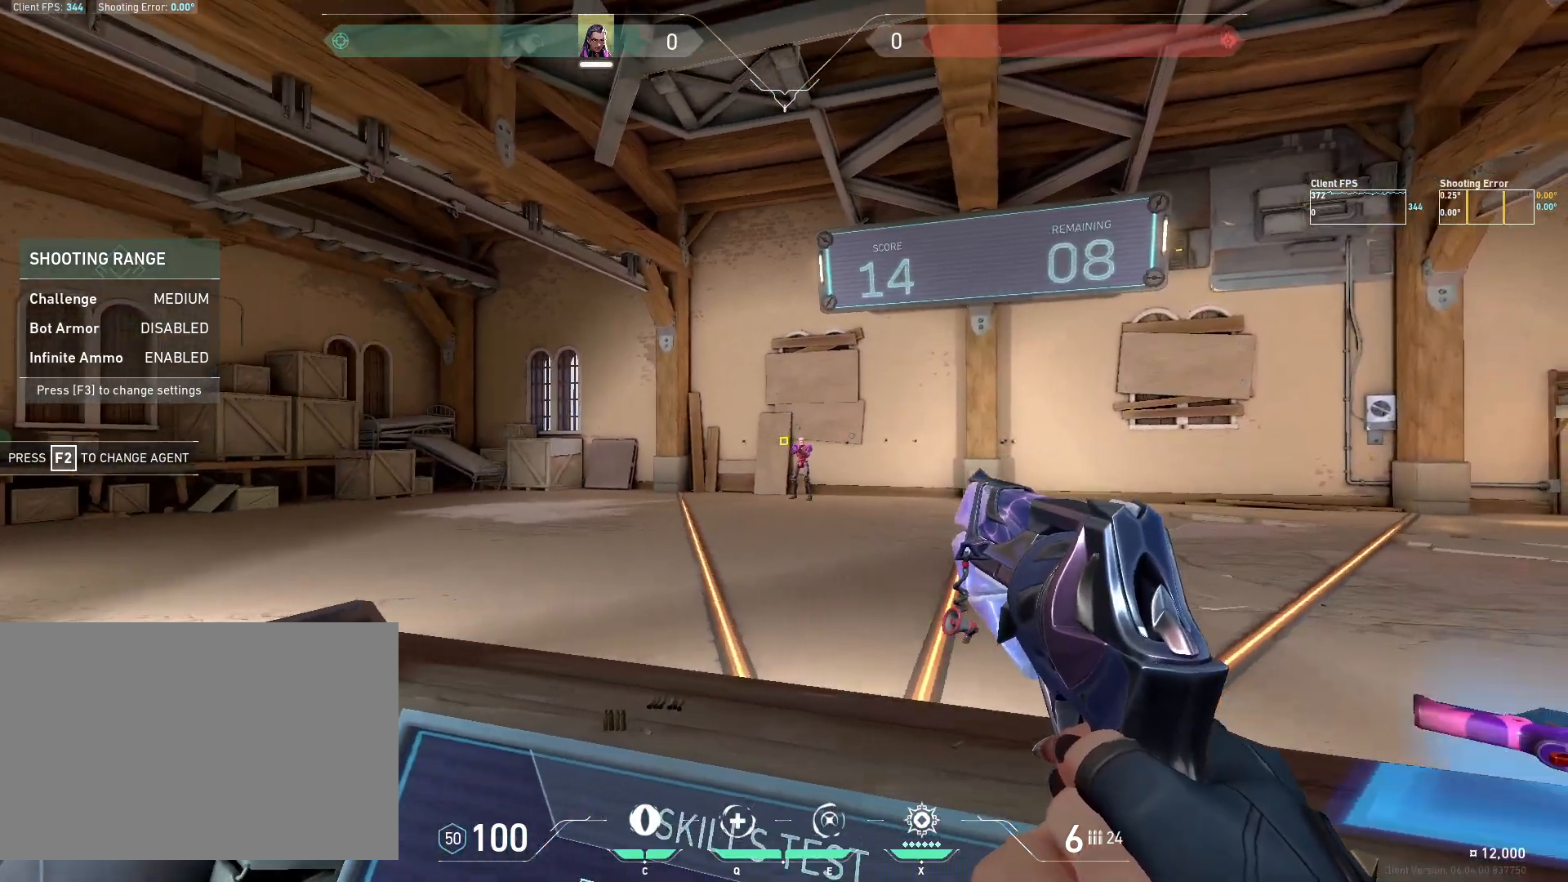
{"keys": ["a"], "mouse": [], "events": [[167, "mouse_left", "down"], [283, "a", "down"], [300, "mouse_left", "up"]]}
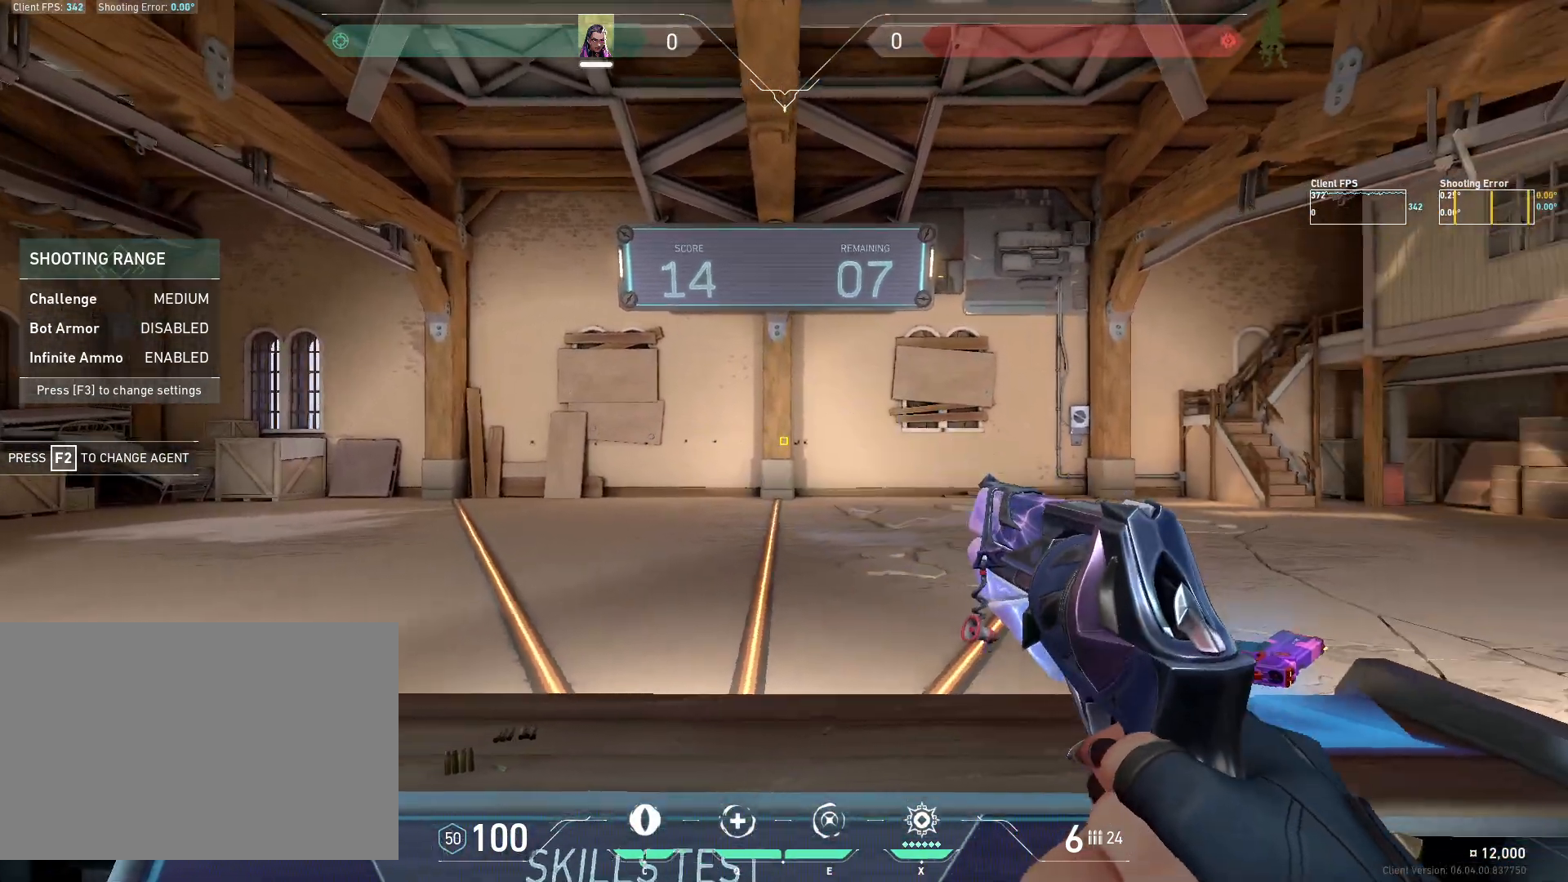
{"keys": [], "mouse": [], "events": [[50, "a", "up"], [250, "d", "down"], [367, "d", "up"]]}
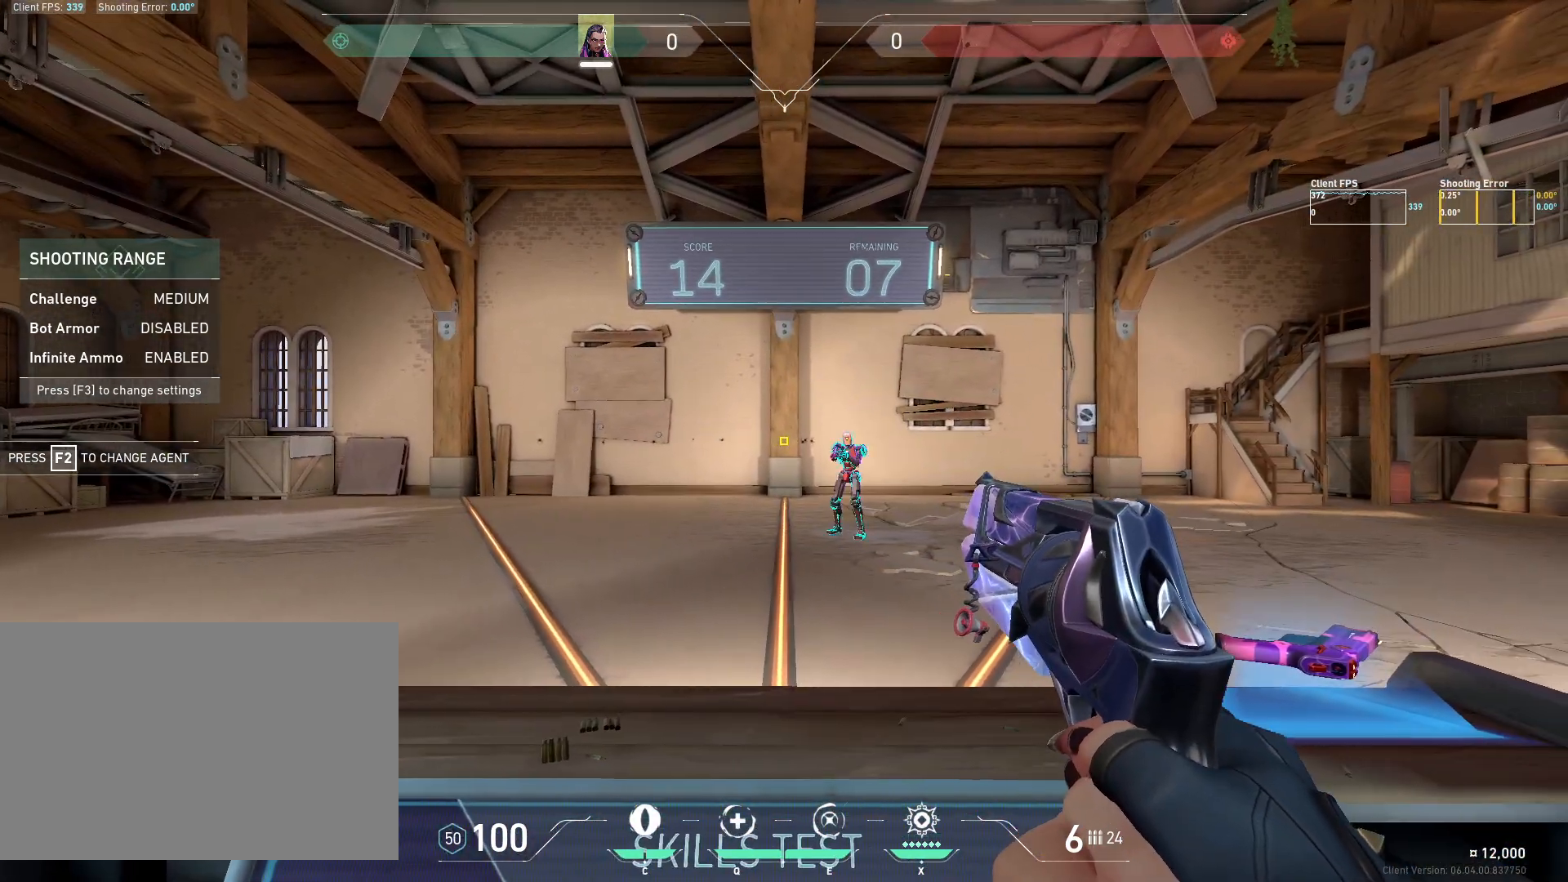
{"keys": [], "mouse": [], "events": [[283, "a", "down"], [483, "a", "up"]]}
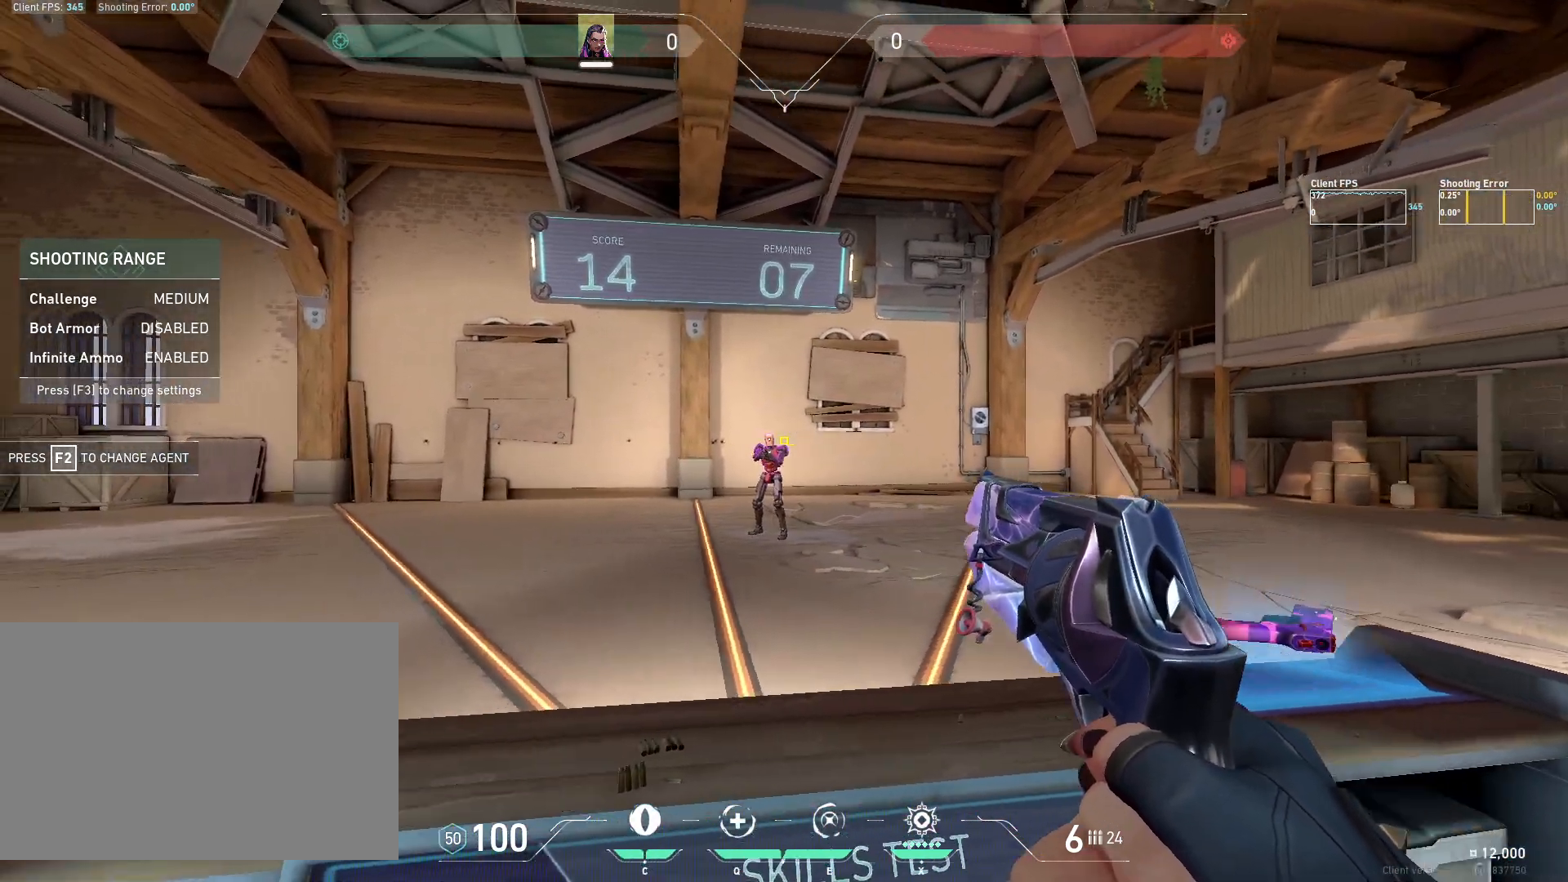
{"keys": [], "mouse": [], "events": [[117, "mouse_left", "down"], [250, "d", "down"], [267, "mouse_left", "up"], [350, "s", "down"], [450, "d", "up"], [467, "s", "up"]]}
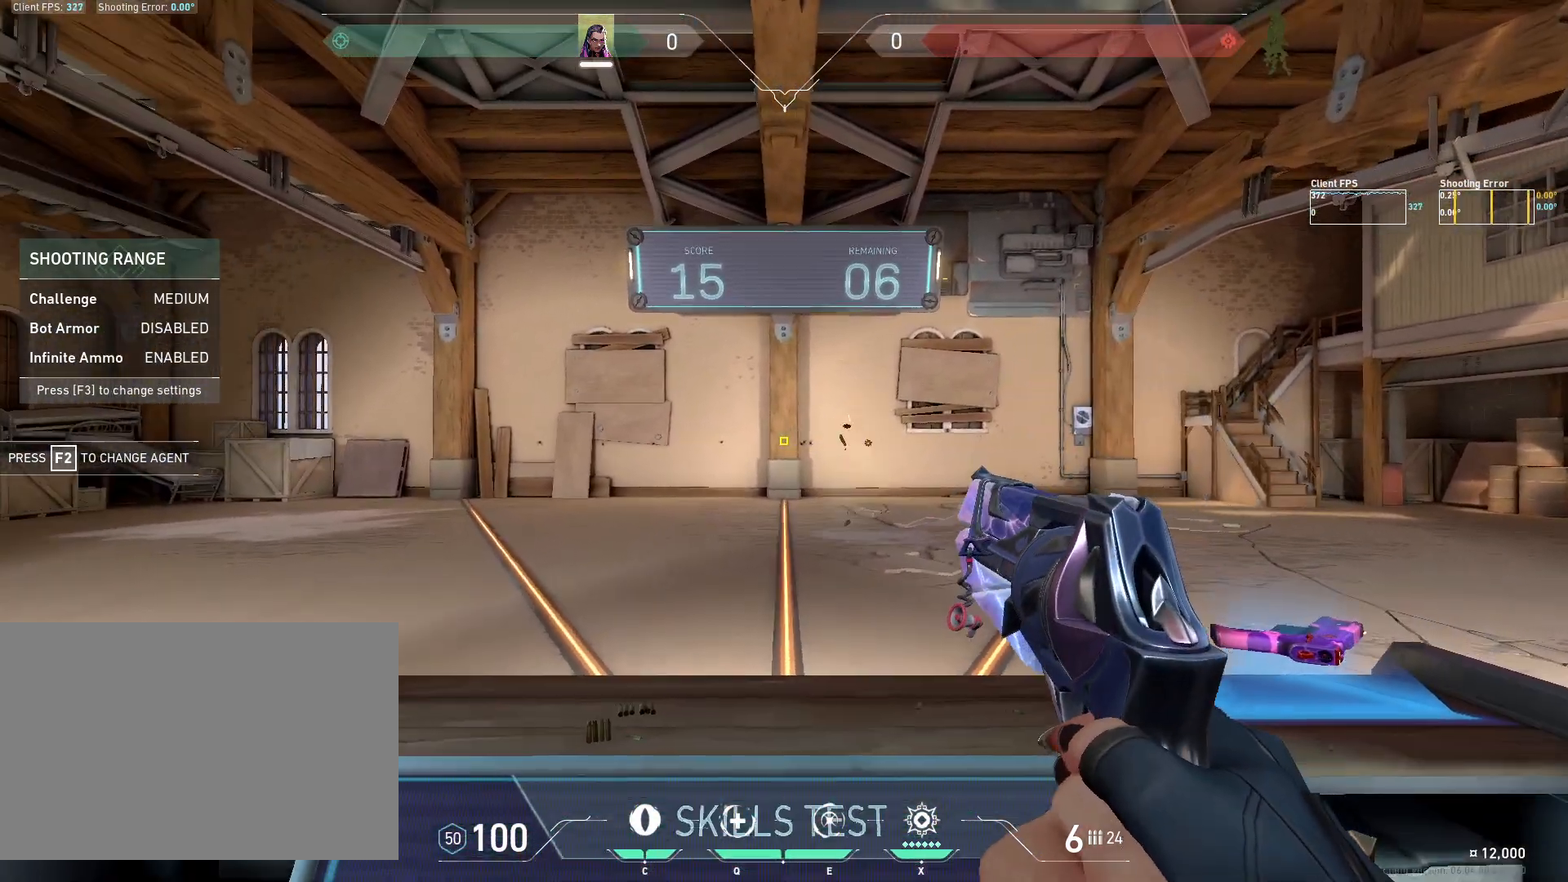
{"keys": [], "mouse": [], "events": []}
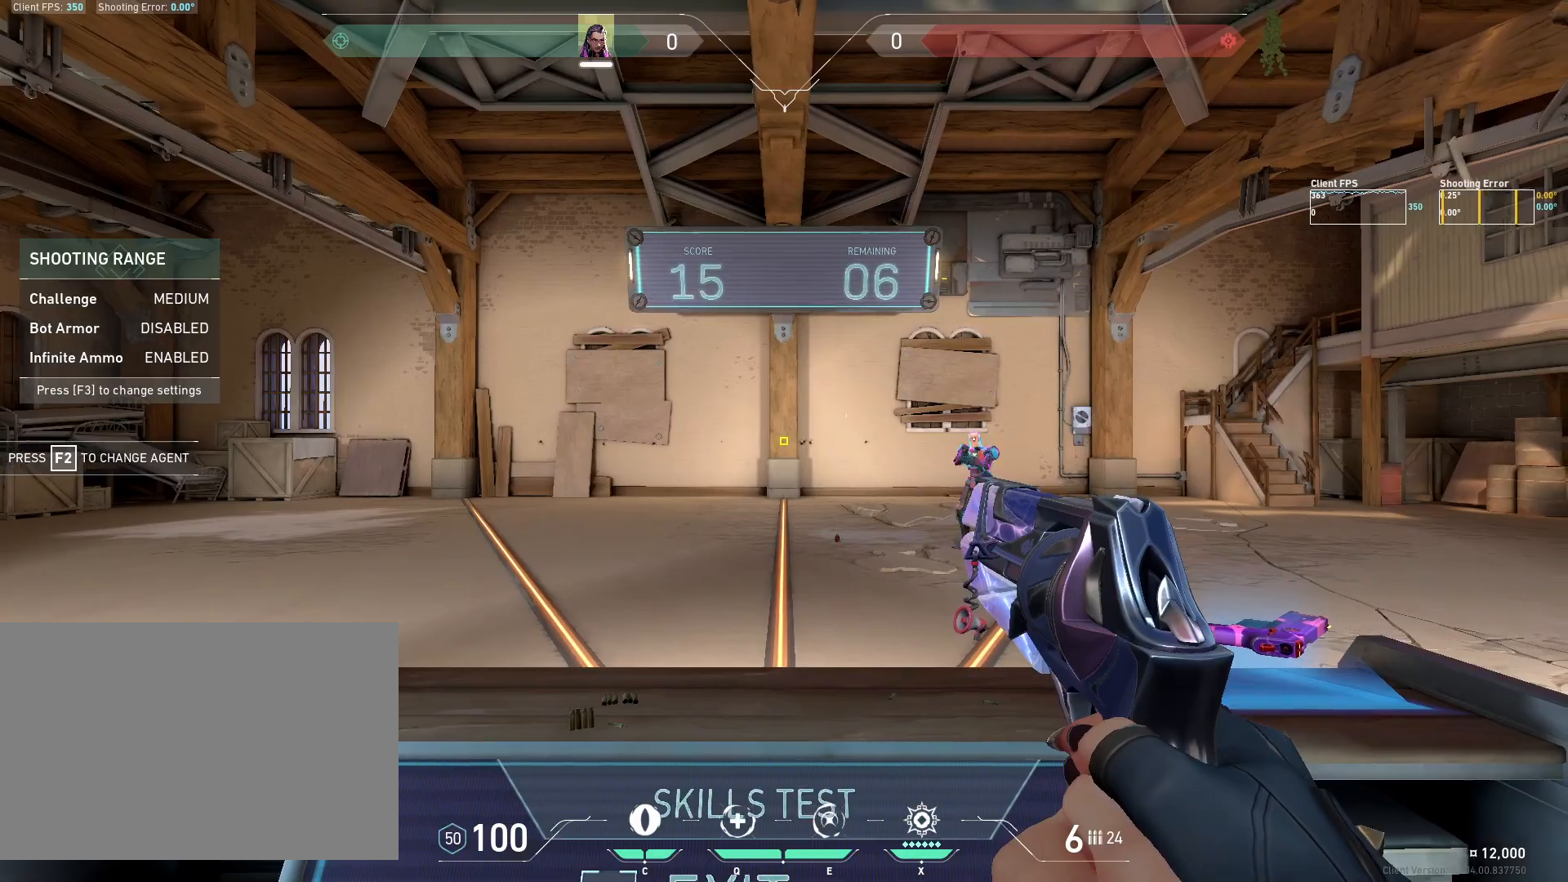
{"keys": [], "mouse": [], "events": [[200, "a", "down"], [367, "a", "up"]]}
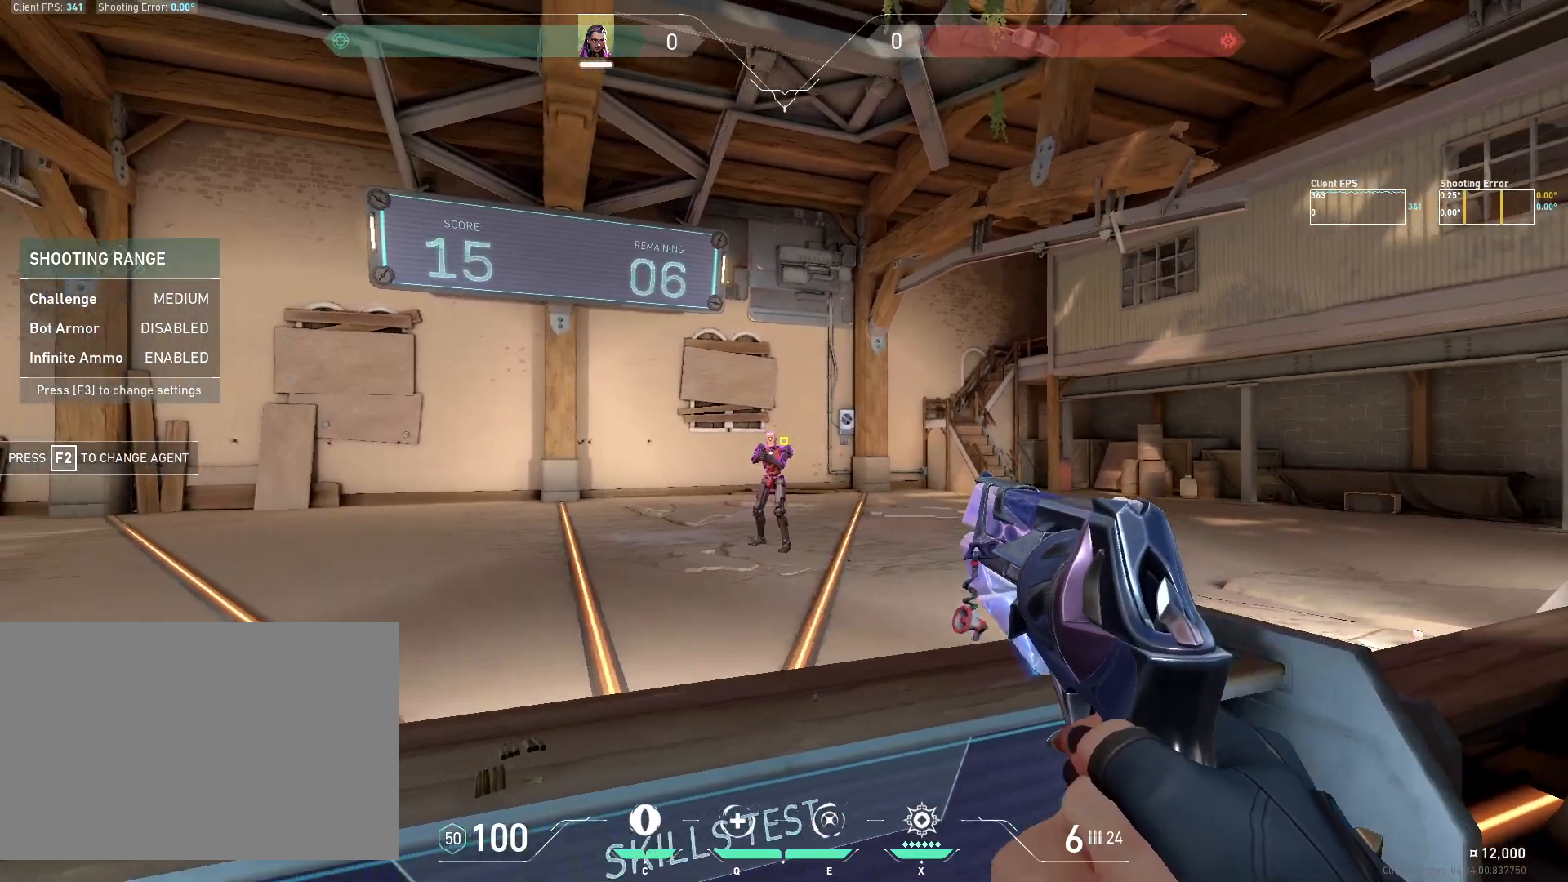
{"keys": [], "mouse": [], "events": [[100, "mouse_left", "down"], [233, "mouse_left", "up"], [267, "d", "down"], [500, "d", "up"]]}